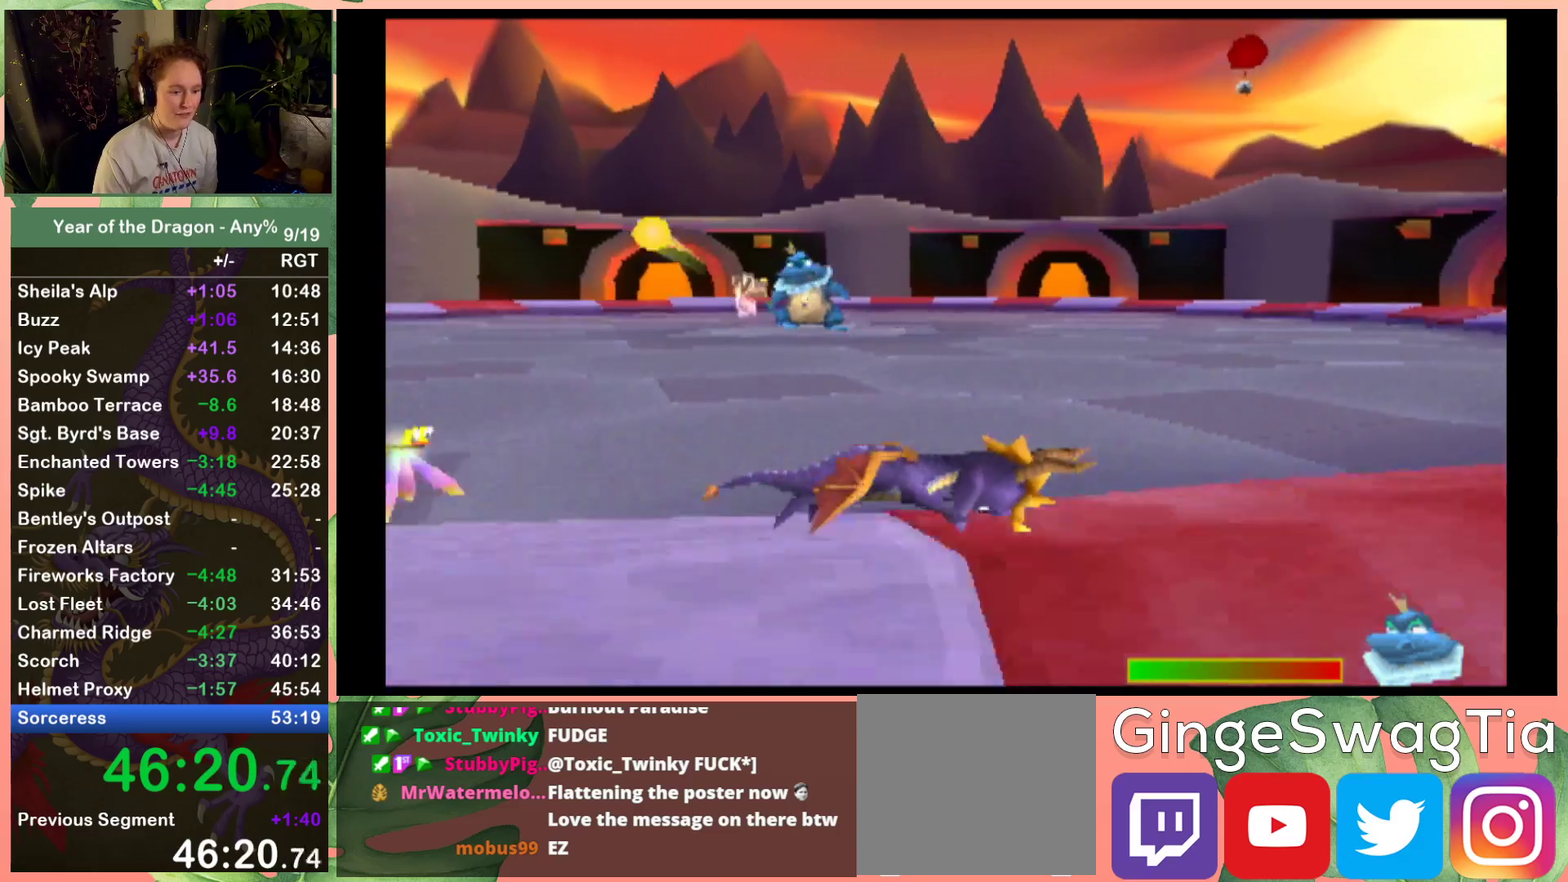
Gameplay with a controller (Xbox layout); each line is a JSON object with the inputs held at the frame after it. "events" lists button and stick changes between this image and that frame as [ms after this image, input, new state], when the widget could be followed in between. Not read: L3 R3.
{"buttons": ["X", "DPAD_UP", "DPAD_RIGHT"], "left_stick": "center", "right_stick": "center", "events": [[167, "DPAD_UP", "down"]]}
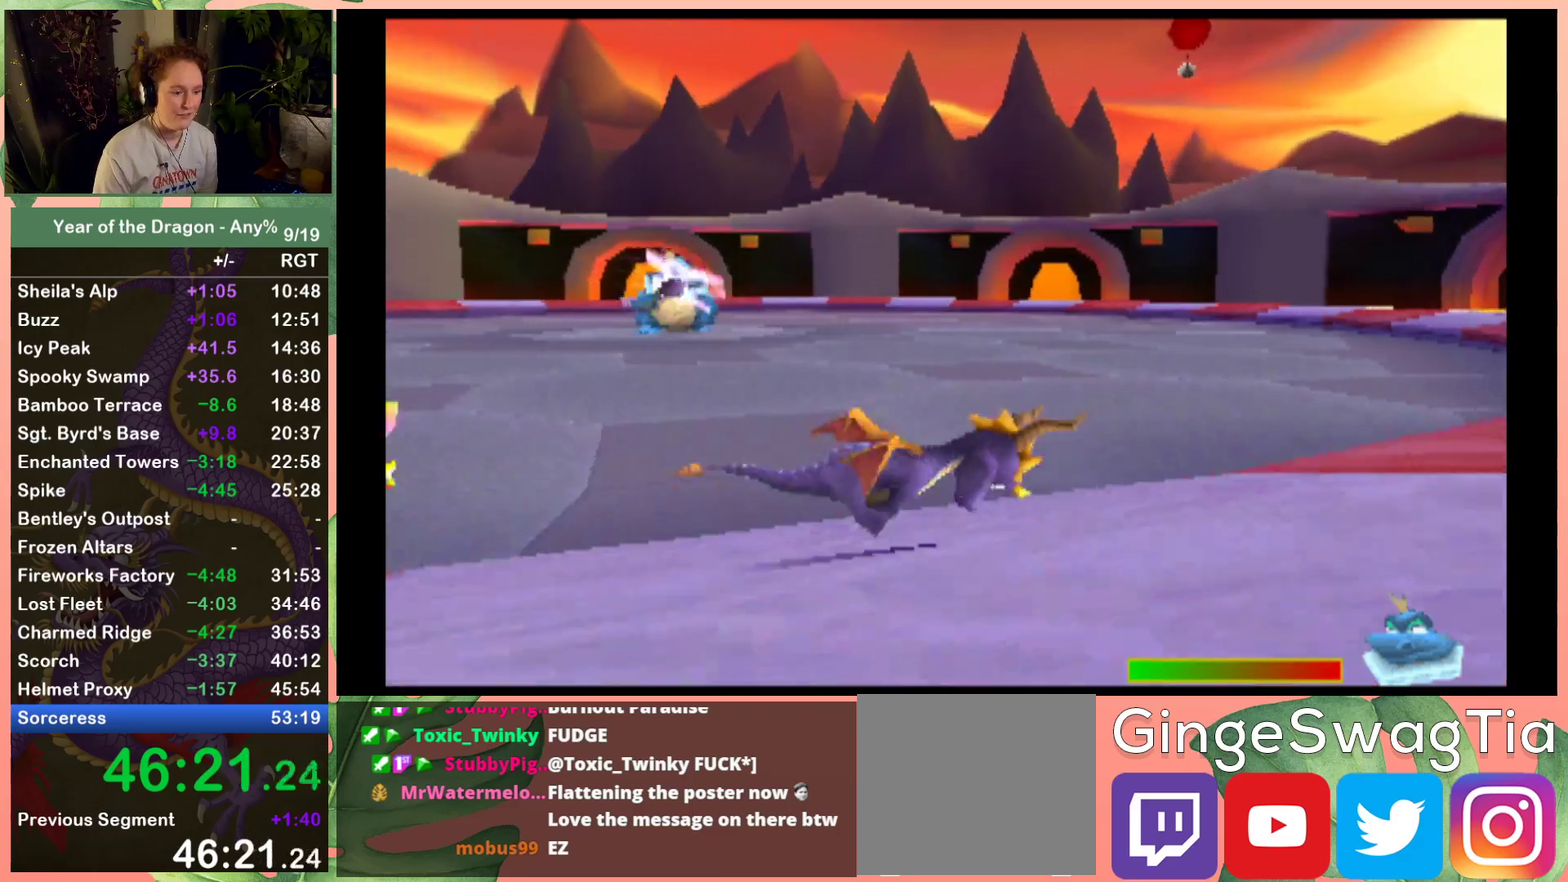
{"buttons": ["DPAD_LEFT"], "left_stick": "center", "right_stick": "center", "events": [[33, "DPAD_RIGHT", "up"], [33, "X", "up"], [100, "DPAD_LEFT", "down"], [133, "DPAD_UP", "up"]]}
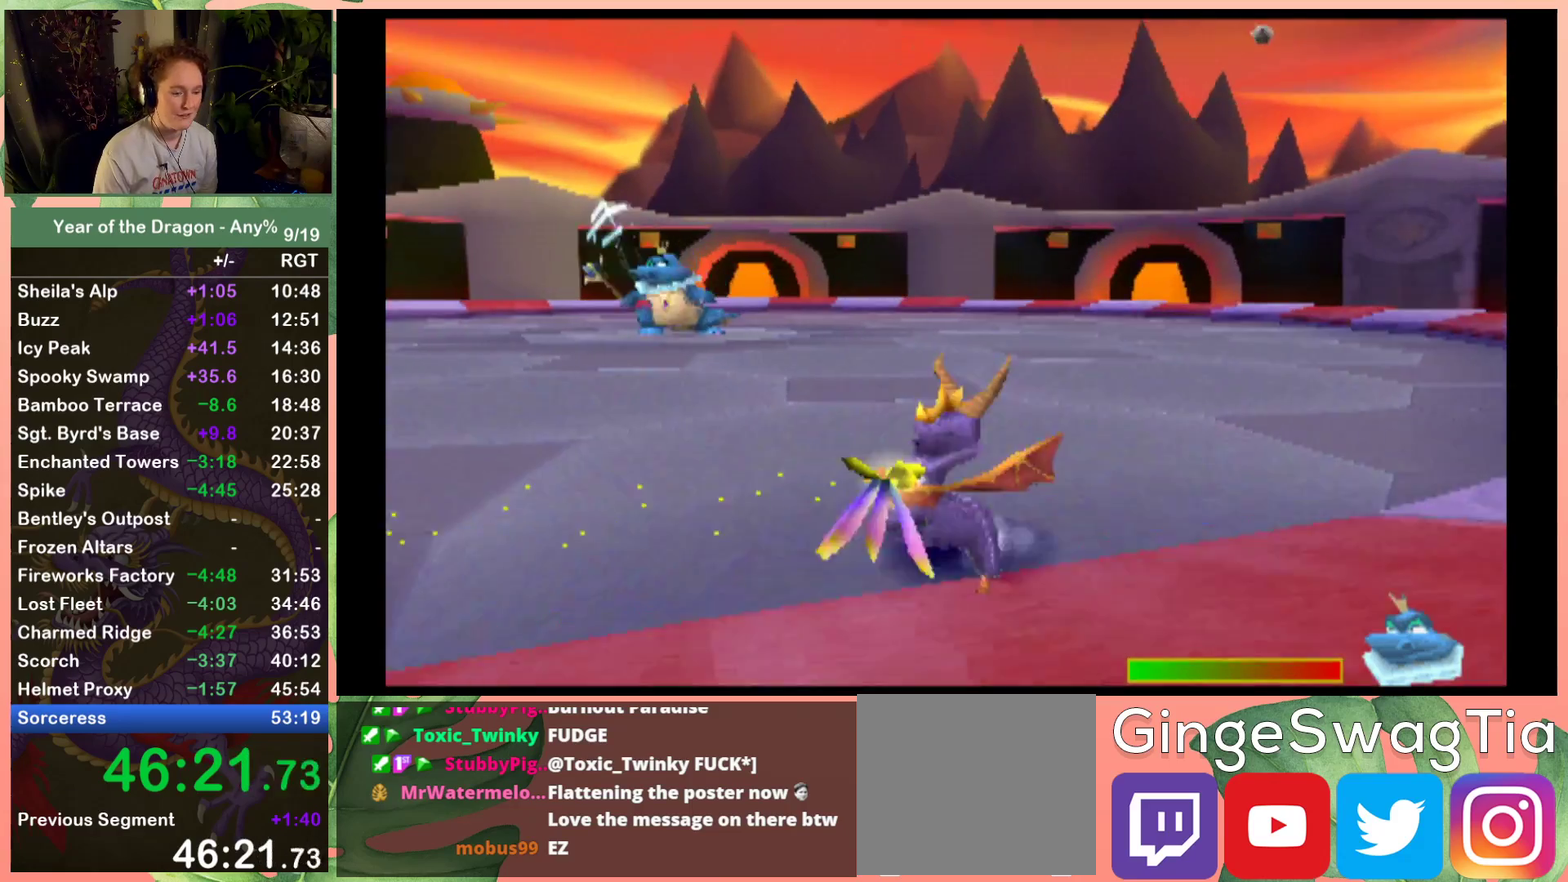
{"buttons": ["DPAD_LEFT"], "left_stick": "center", "right_stick": "center", "events": []}
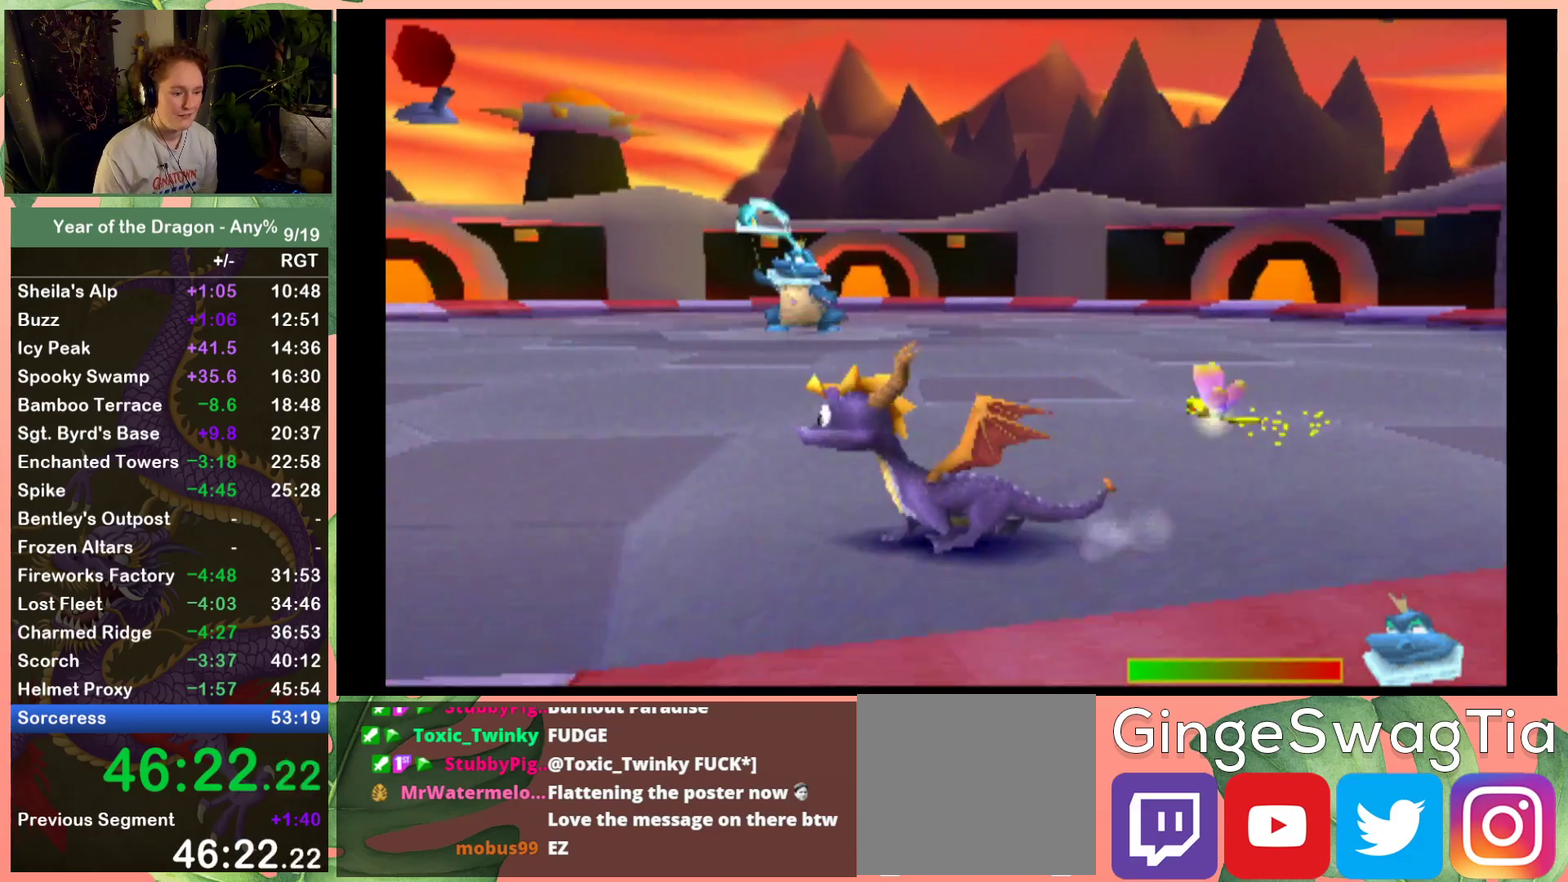
{"buttons": [], "left_stick": "center", "right_stick": "center", "events": [[300, "DPAD_LEFT", "up"]]}
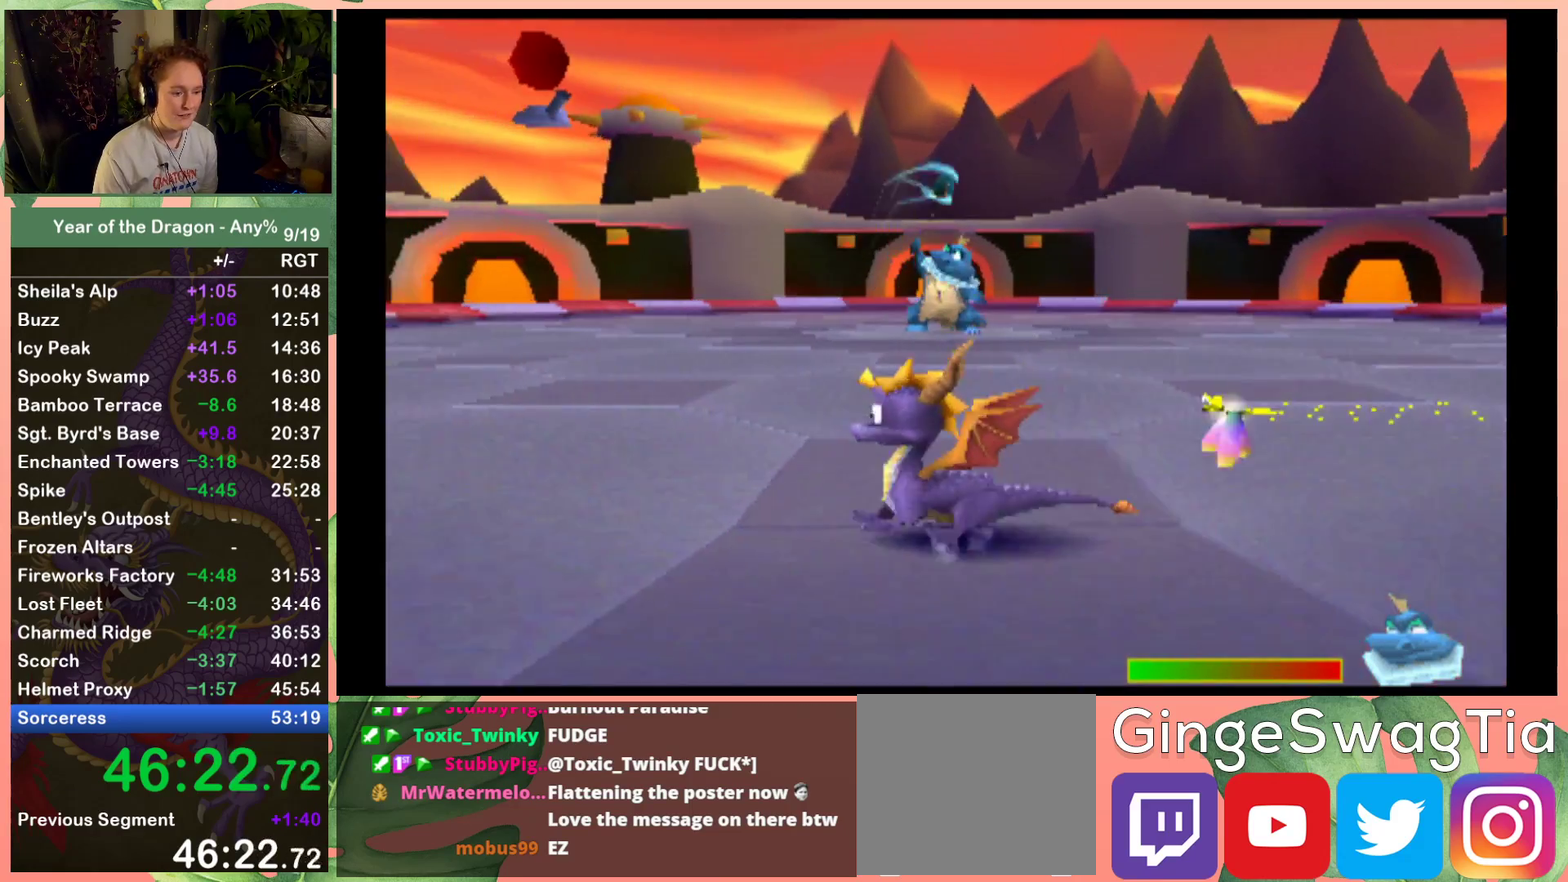
{"buttons": ["DPAD_DOWN", "DPAD_RIGHT"], "left_stick": "center", "right_stick": "center", "events": [[34, "DPAD_RIGHT", "down"], [300, "DPAD_DOWN", "down"]]}
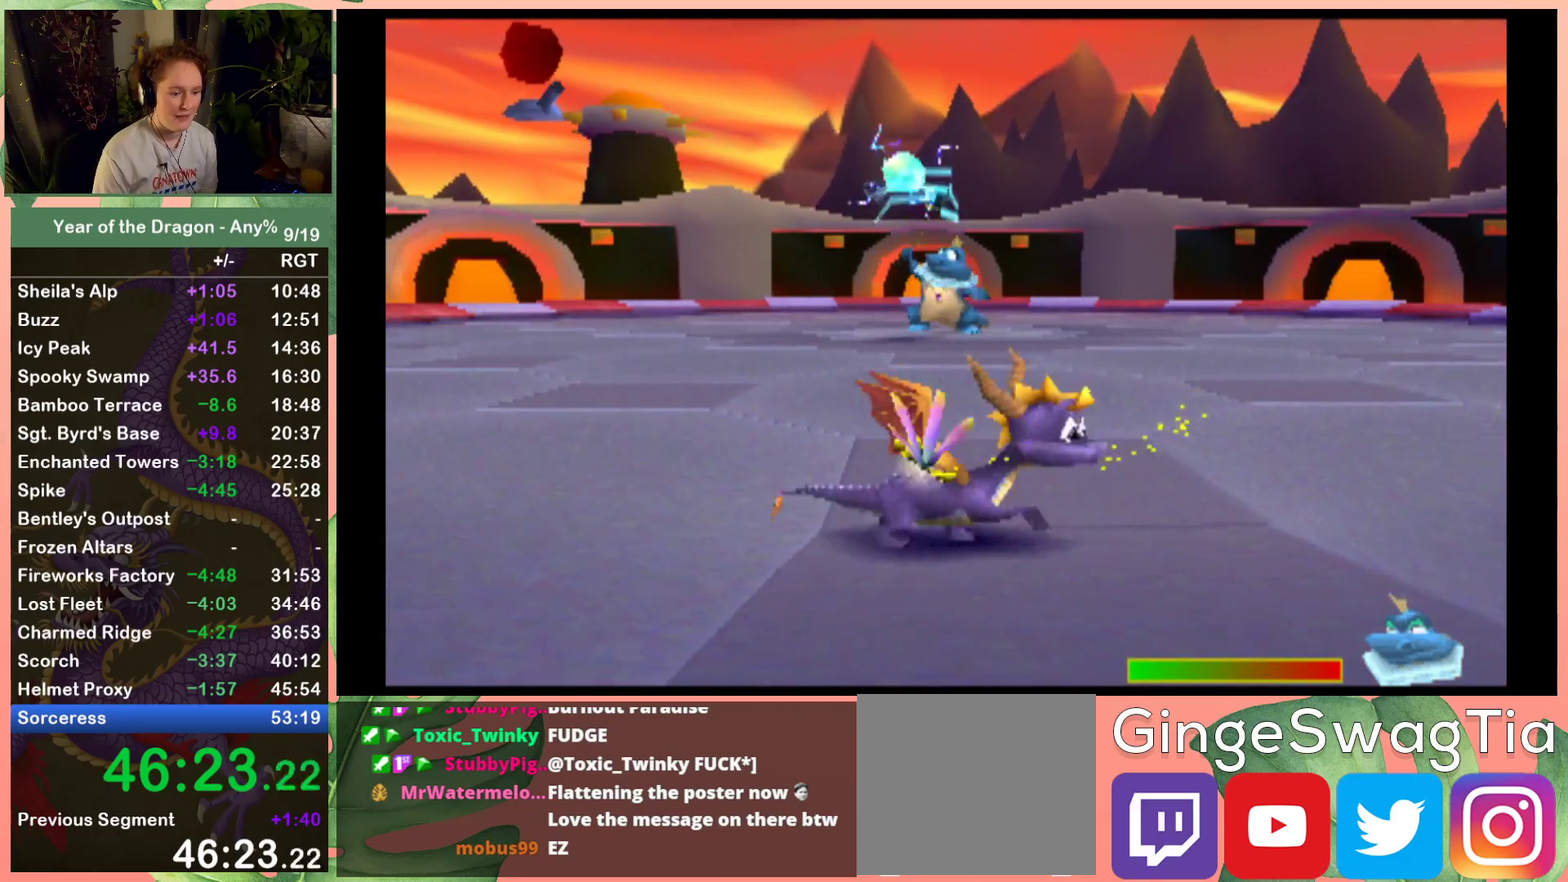
{"buttons": ["DPAD_RIGHT"], "left_stick": "center", "right_stick": "center", "events": [[233, "DPAD_DOWN", "up"]]}
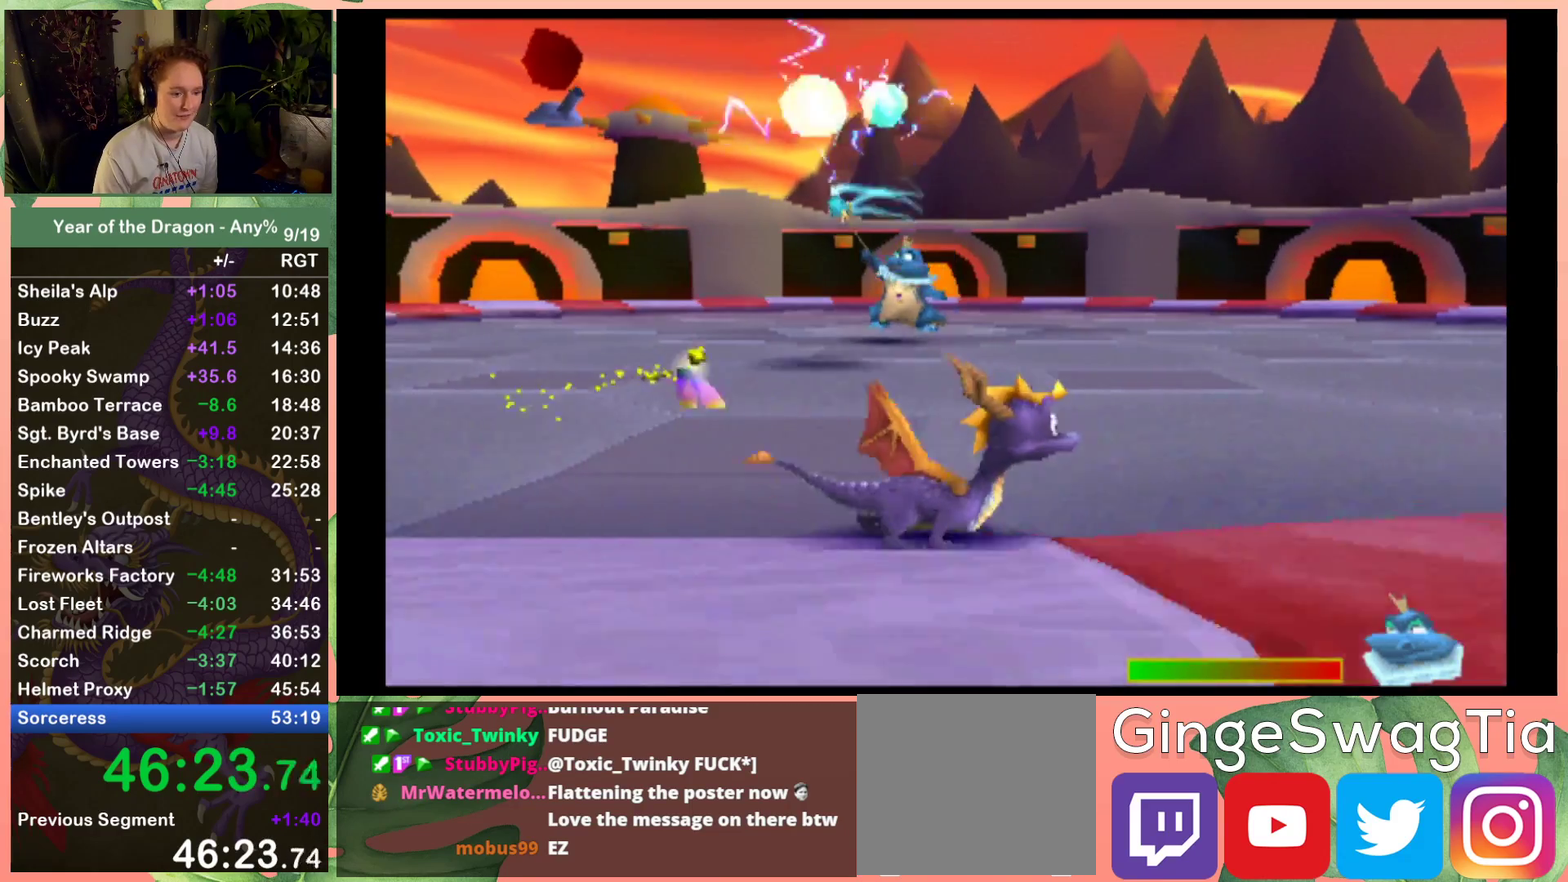
{"buttons": ["X", "DPAD_RIGHT"], "left_stick": "center", "right_stick": "center", "events": [[134, "X", "down"]]}
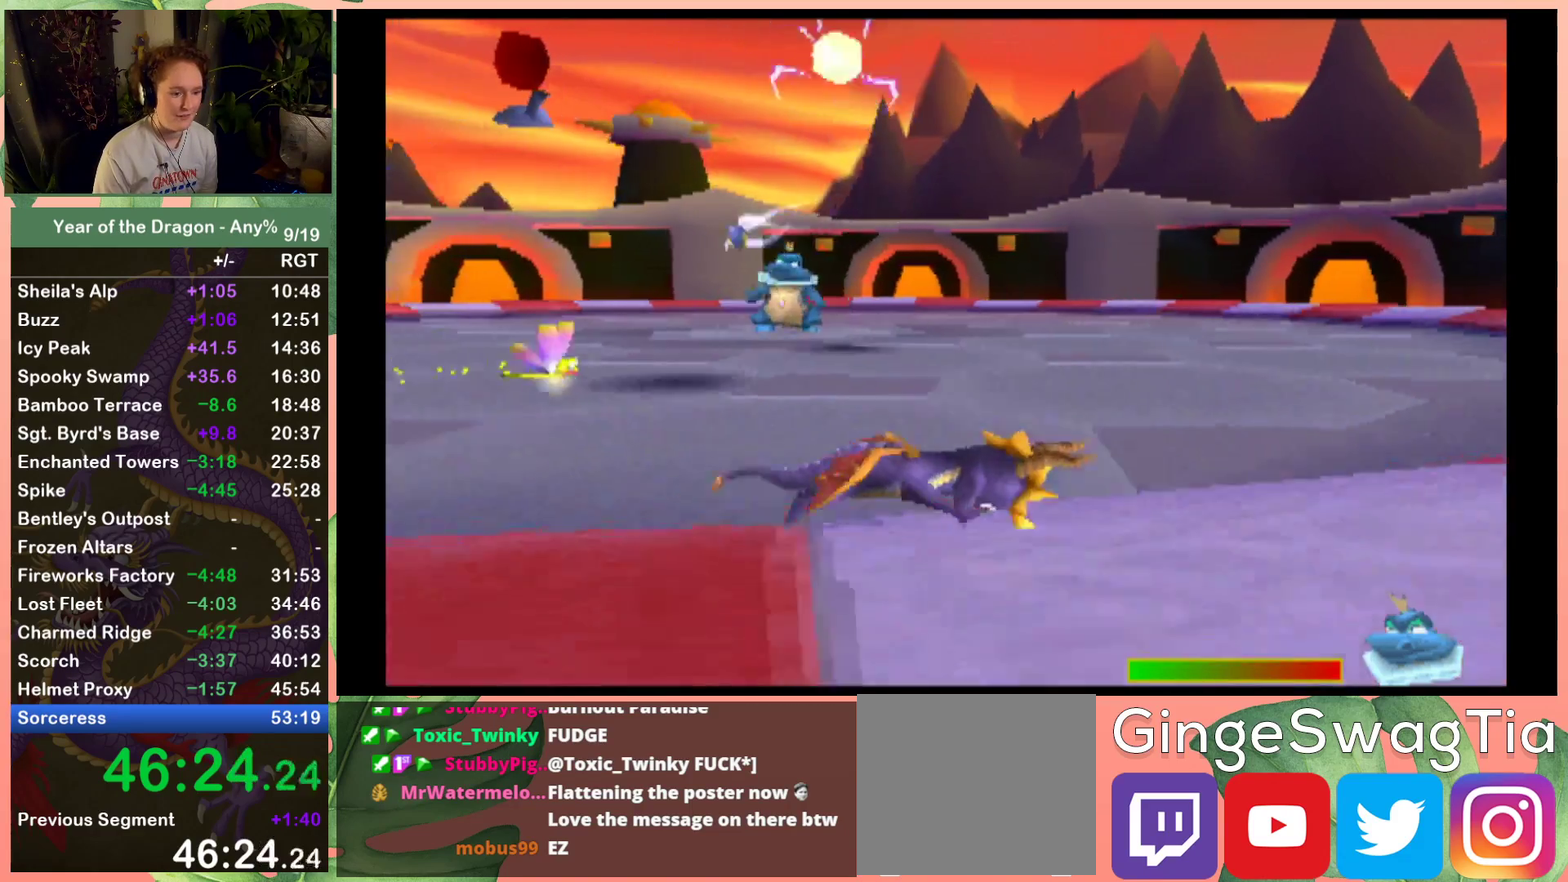
{"buttons": ["X", "DPAD_UP", "DPAD_RIGHT"], "left_stick": "center", "right_stick": "center", "events": [[200, "DPAD_UP", "down"]]}
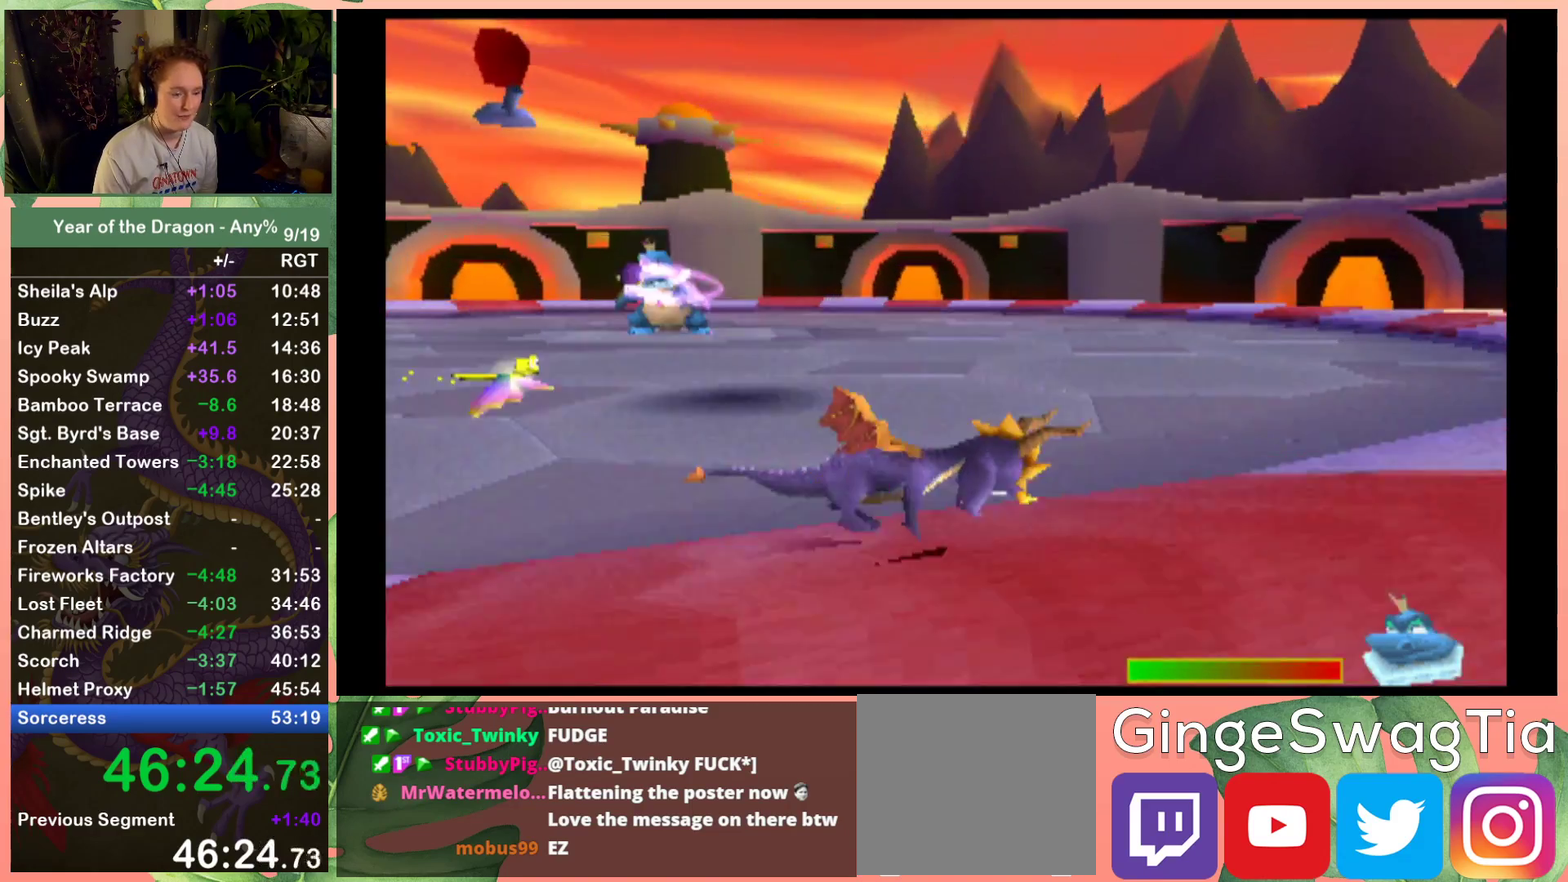
{"buttons": ["X", "DPAD_UP", "DPAD_RIGHT"], "left_stick": "center", "right_stick": "center", "events": []}
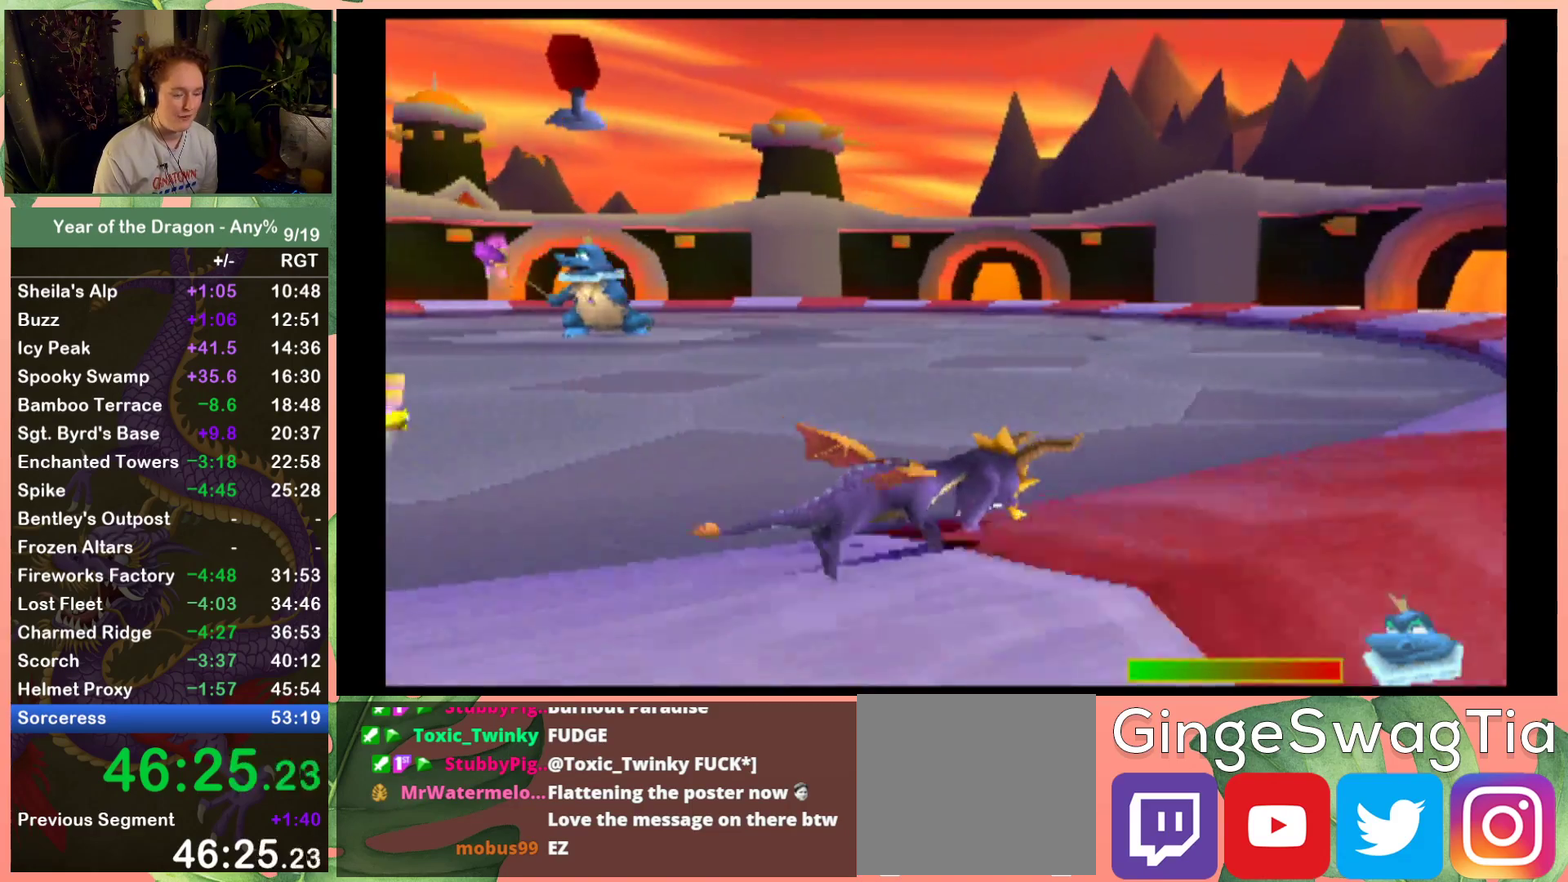
{"buttons": ["X", "DPAD_UP", "DPAD_RIGHT"], "left_stick": "center", "right_stick": "center", "events": []}
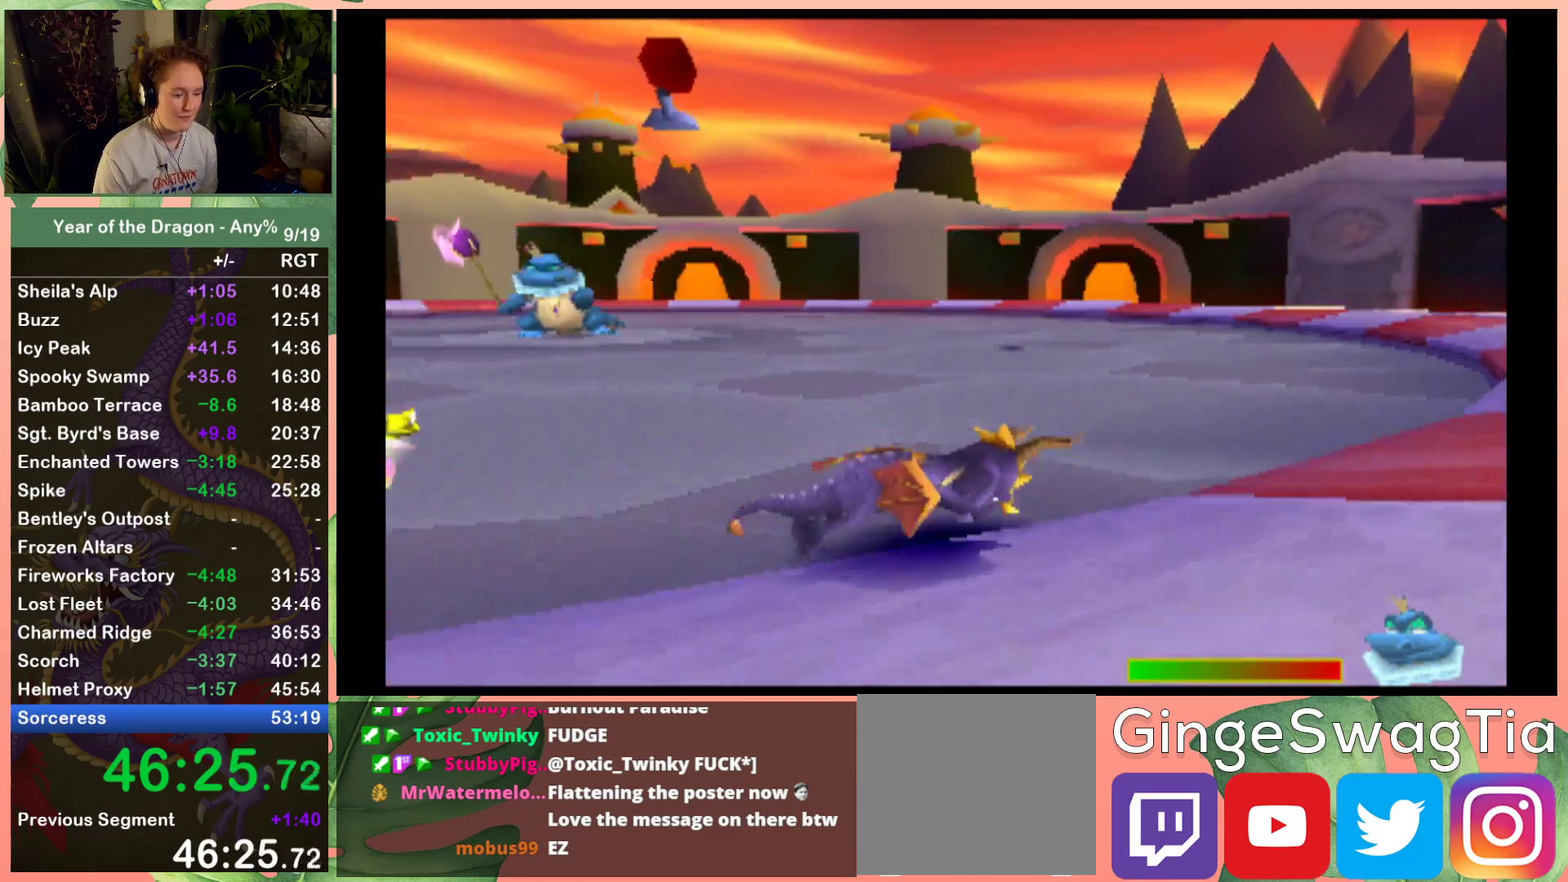
{"buttons": [], "left_stick": "center", "right_stick": "center", "events": [[267, "DPAD_RIGHT", "up"], [434, "X", "up"], [467, "DPAD_UP", "up"]]}
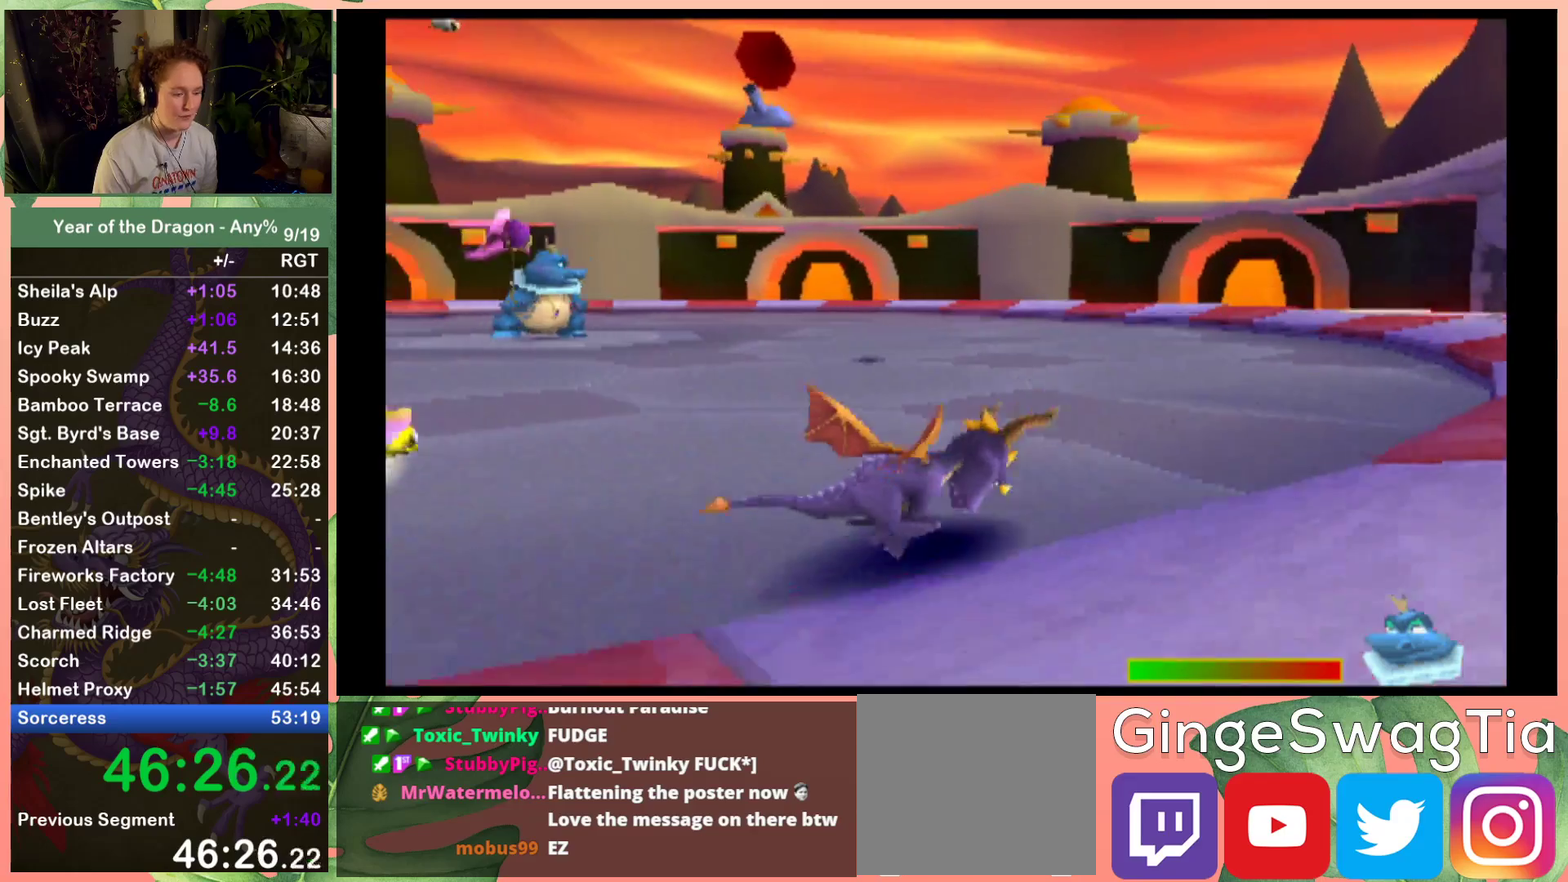
{"buttons": ["DPAD_LEFT"], "left_stick": "center", "right_stick": "center", "events": [[433, "DPAD_LEFT", "down"]]}
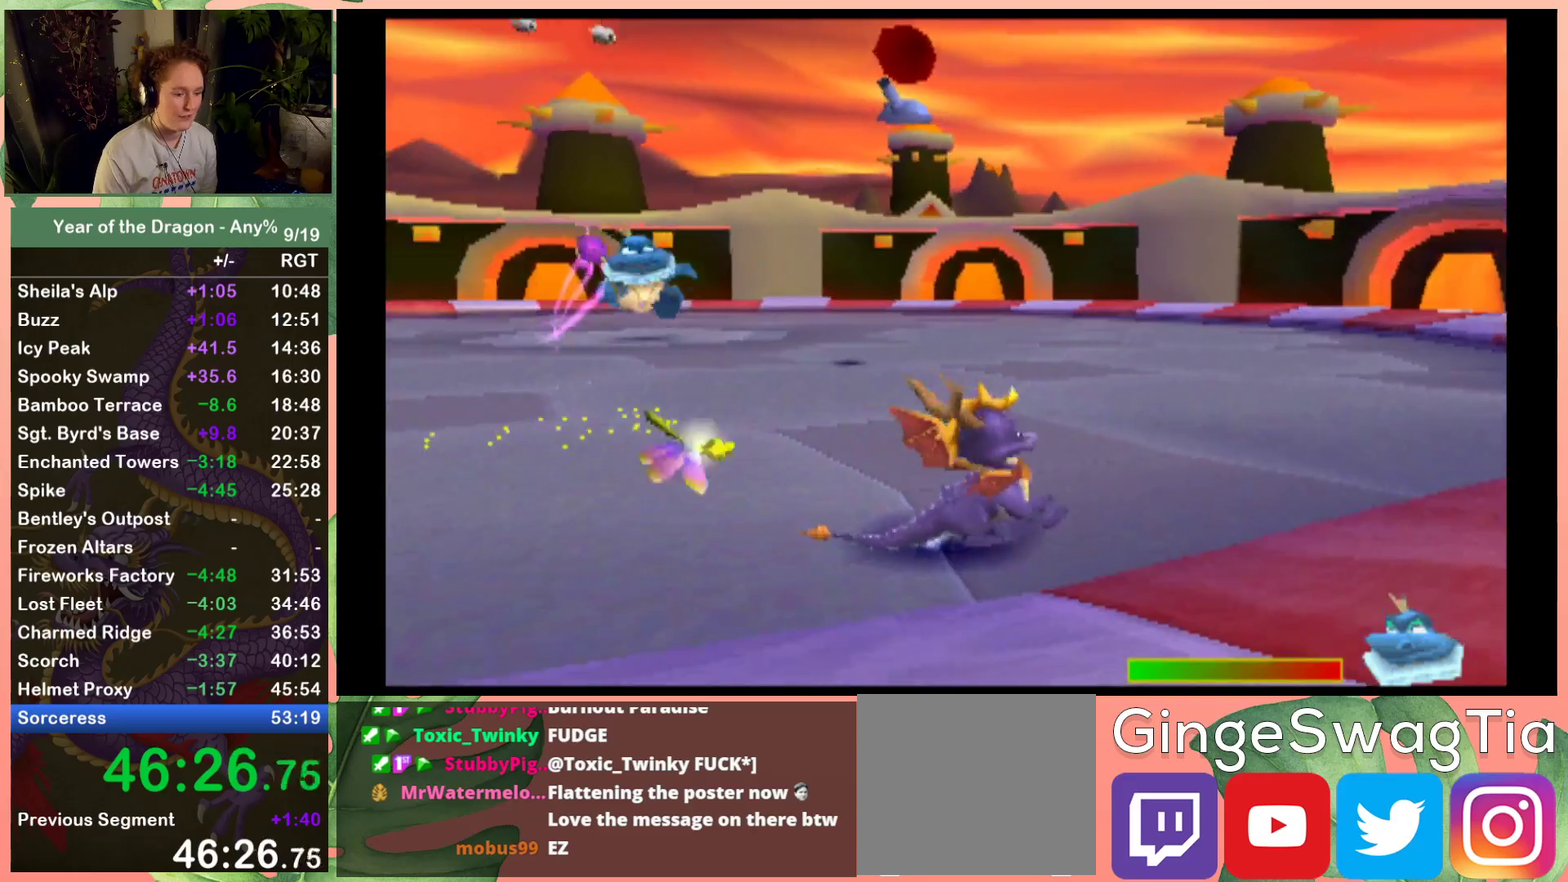
{"buttons": ["DPAD_RIGHT"], "left_stick": "center", "right_stick": "center", "events": [[234, "DPAD_LEFT", "up"], [434, "DPAD_RIGHT", "down"]]}
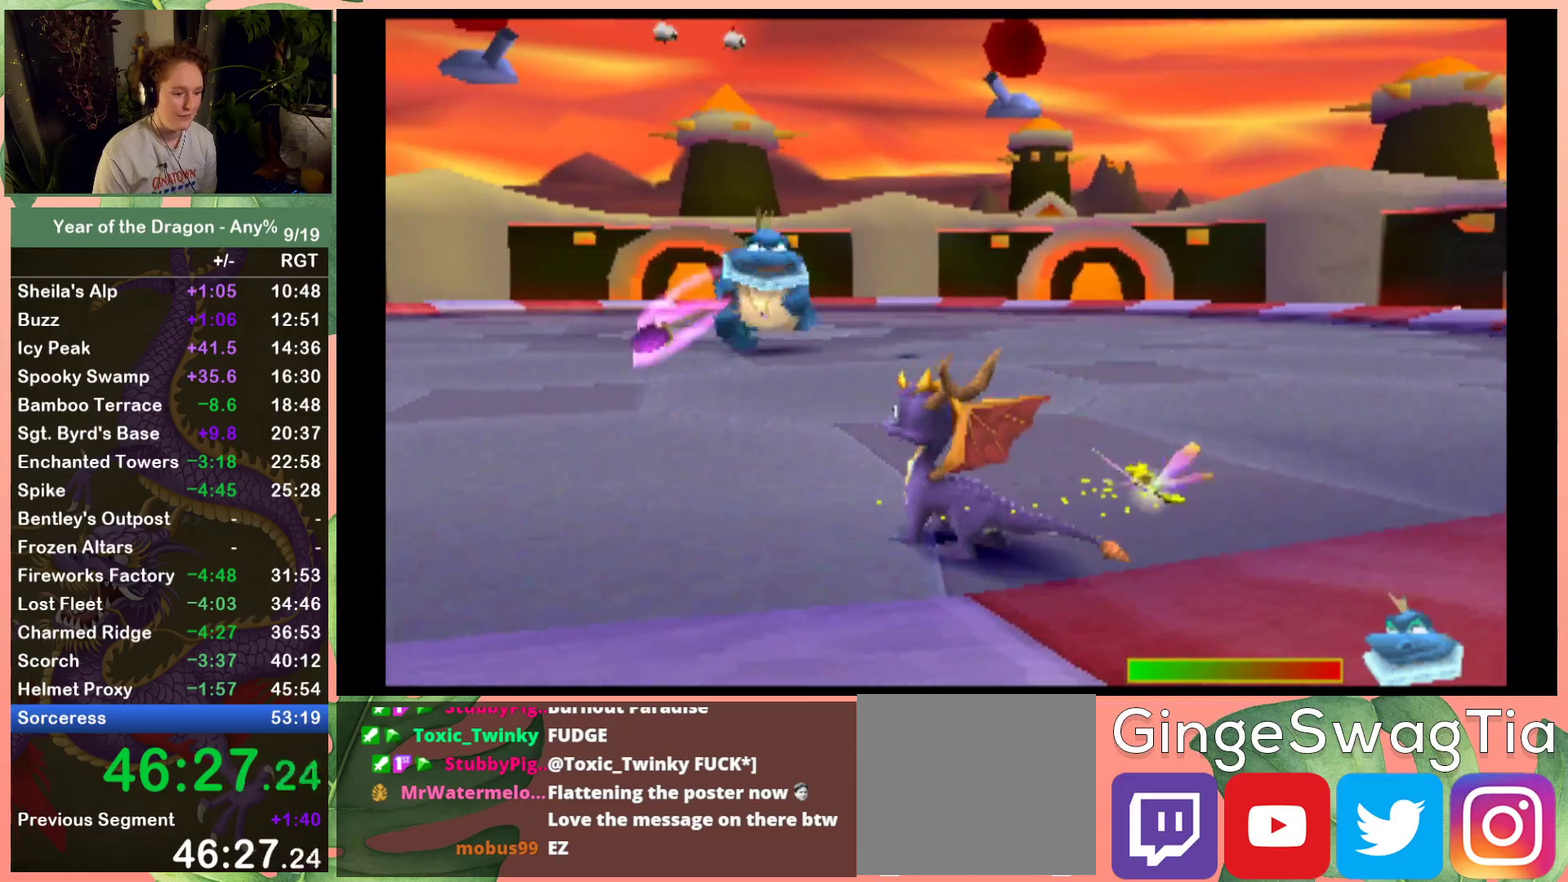
{"buttons": ["X", "DPAD_RIGHT"], "left_stick": "center", "right_stick": "center", "events": [[267, "X", "down"]]}
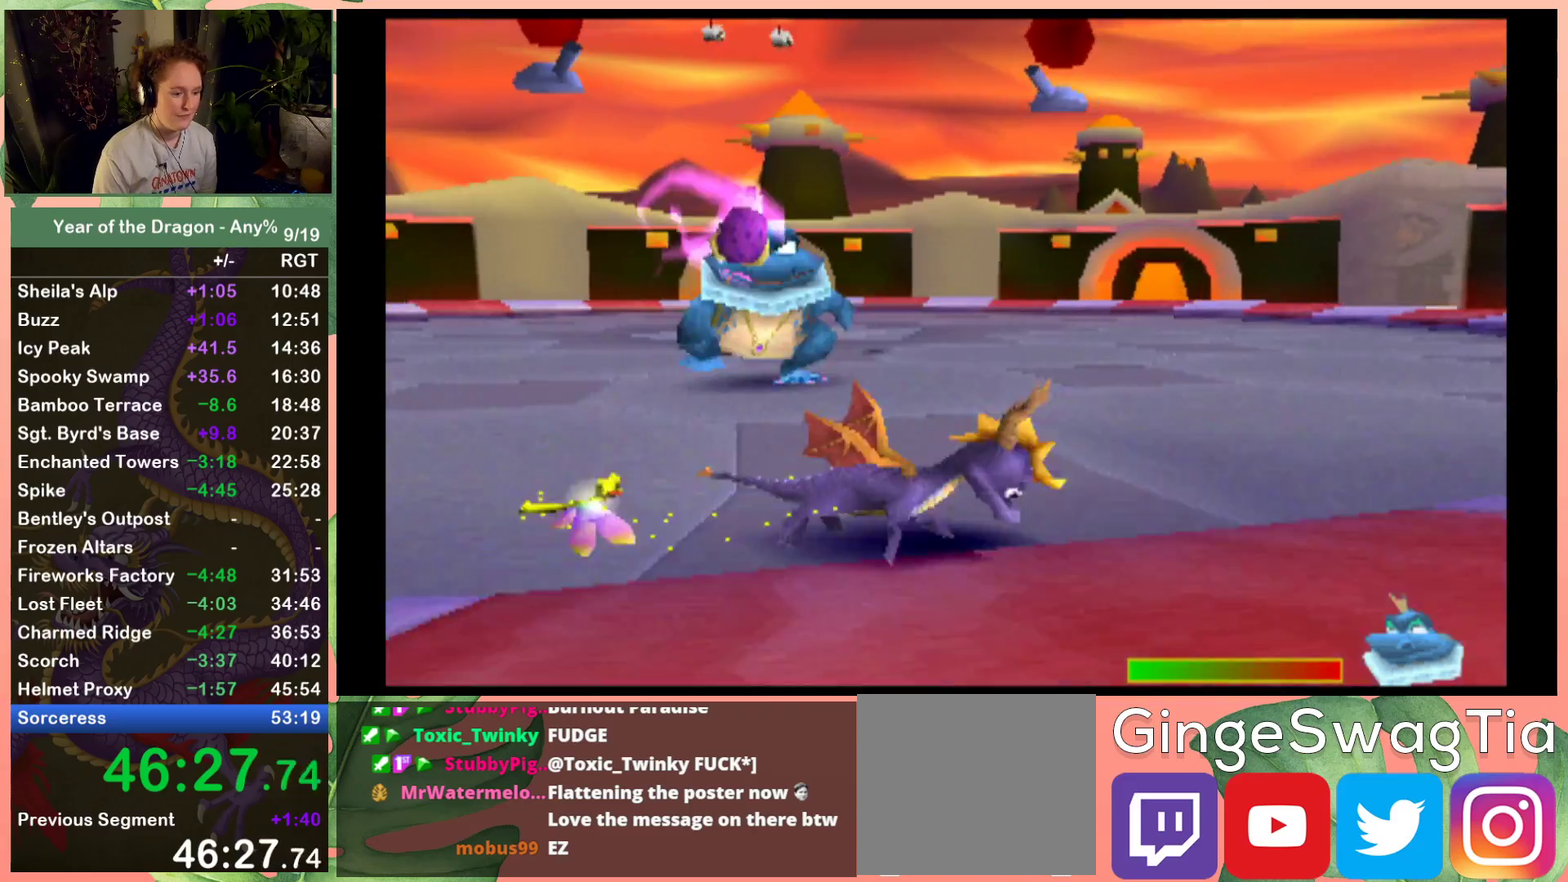
{"buttons": ["X", "DPAD_UP", "DPAD_RIGHT"], "left_stick": "center", "right_stick": "center", "events": [[267, "DPAD_UP", "down"]]}
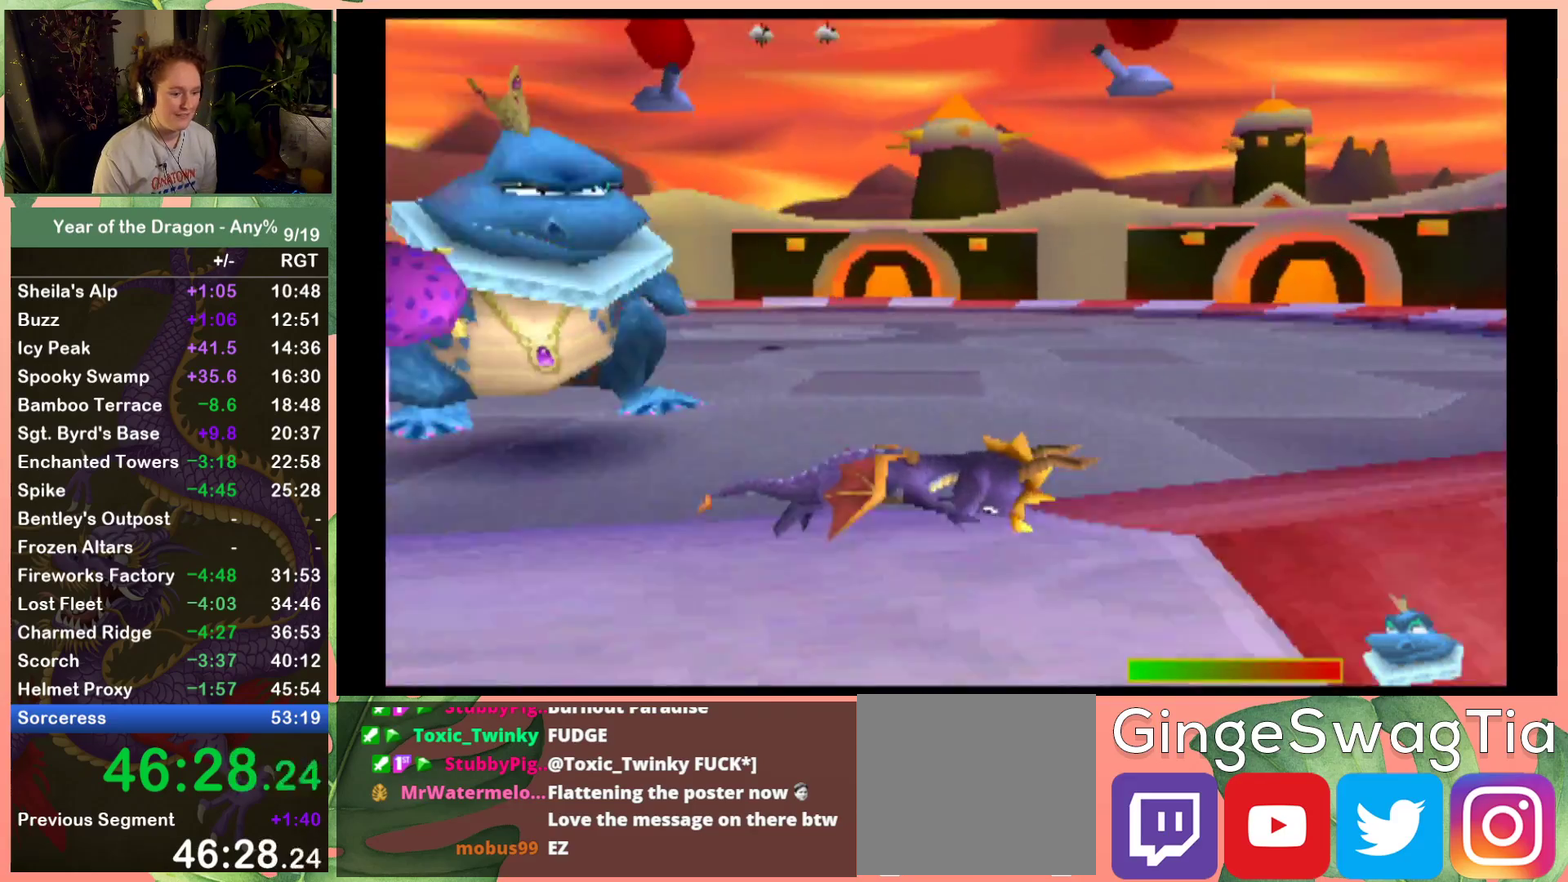
{"buttons": ["X", "DPAD_RIGHT"], "left_stick": "center", "right_stick": "center", "events": [[367, "DPAD_UP", "up"]]}
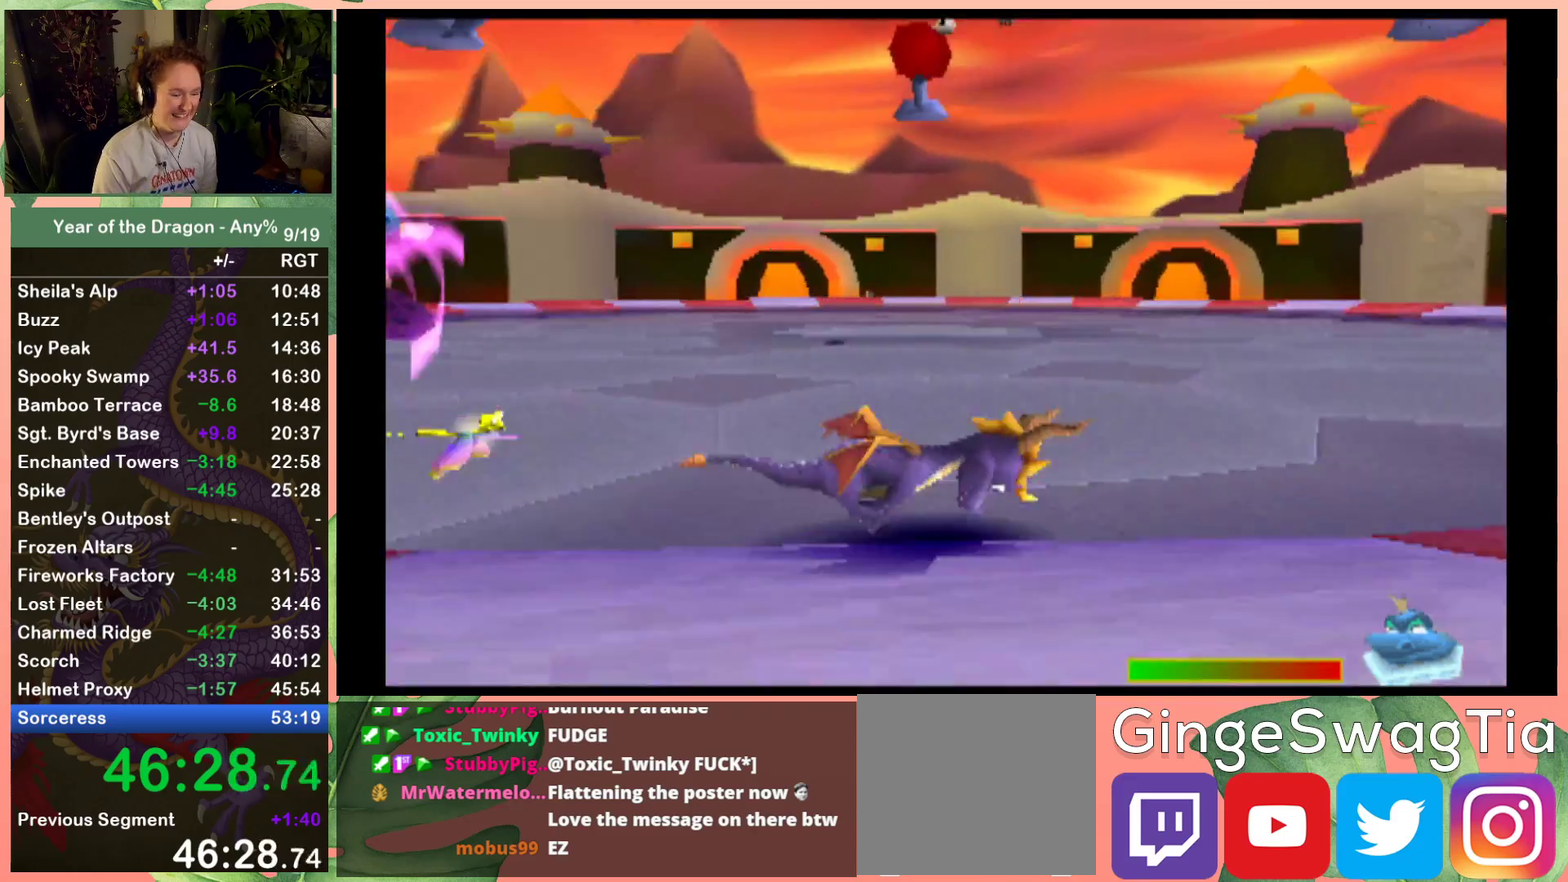
{"buttons": ["X", "DPAD_RIGHT"], "left_stick": "center", "right_stick": "center", "events": []}
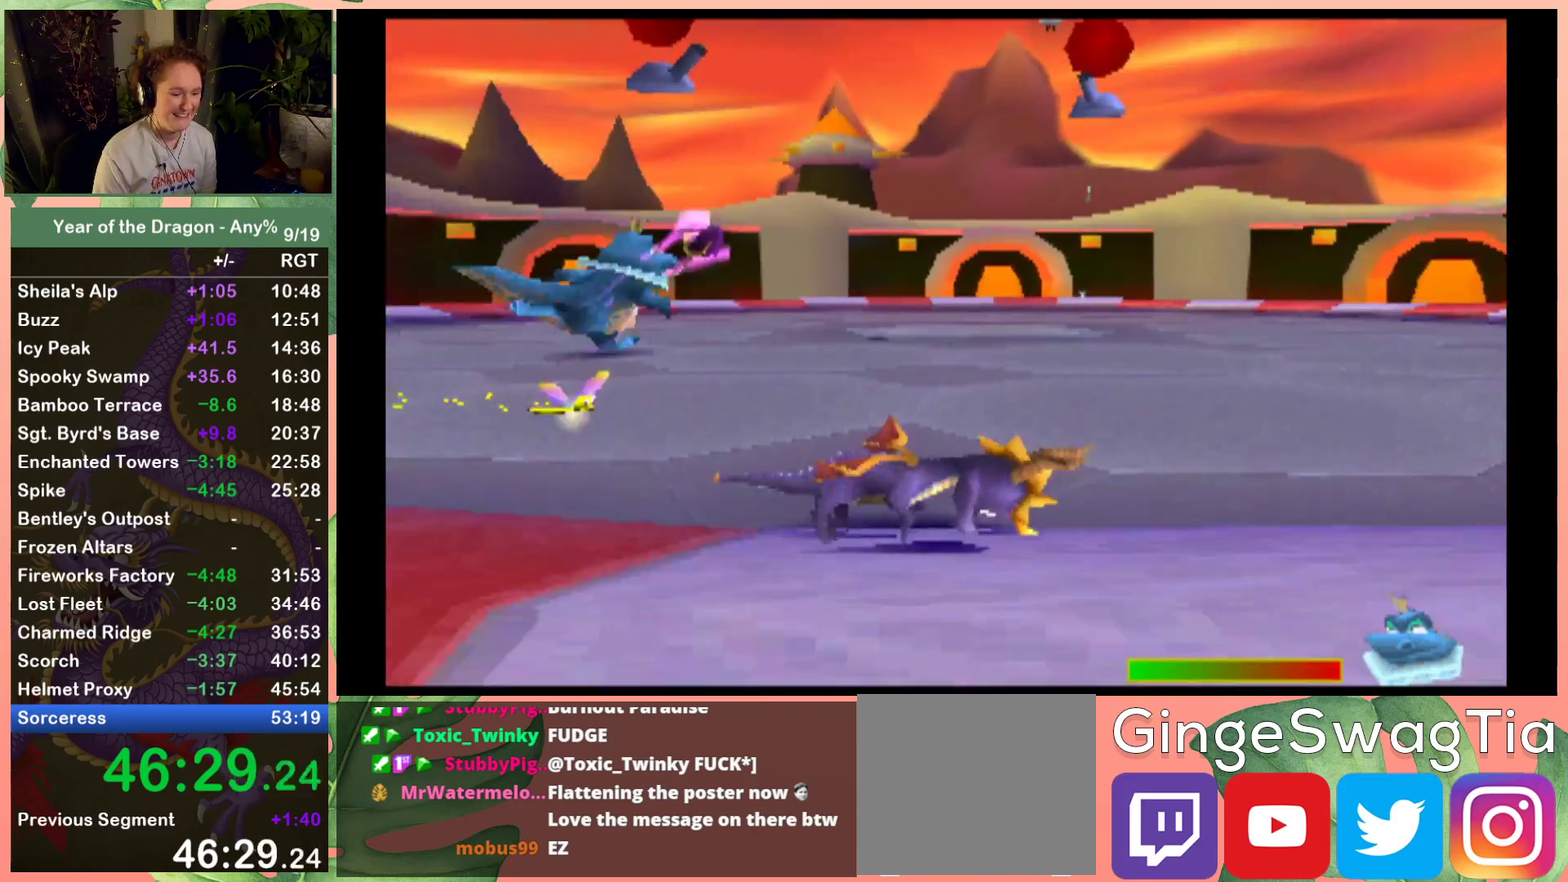
{"buttons": ["DPAD_UP", "DPAD_RIGHT"], "left_stick": "center", "right_stick": "center", "events": [[66, "X", "up"], [433, "DPAD_UP", "down"]]}
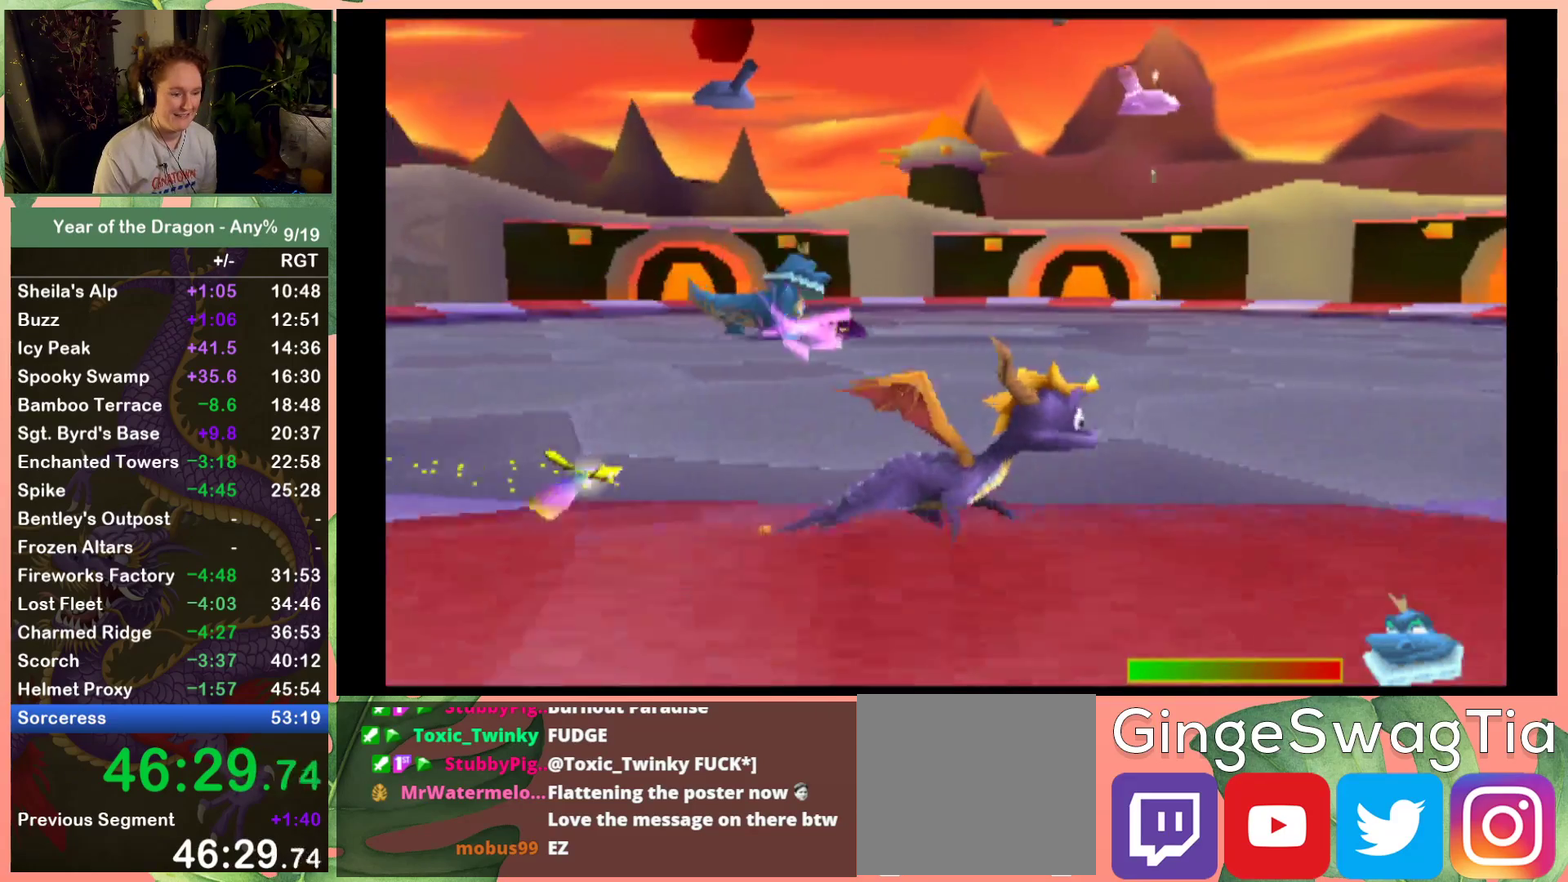
{"buttons": ["DPAD_RIGHT"], "left_stick": "center", "right_stick": "center", "events": [[267, "DPAD_UP", "up"]]}
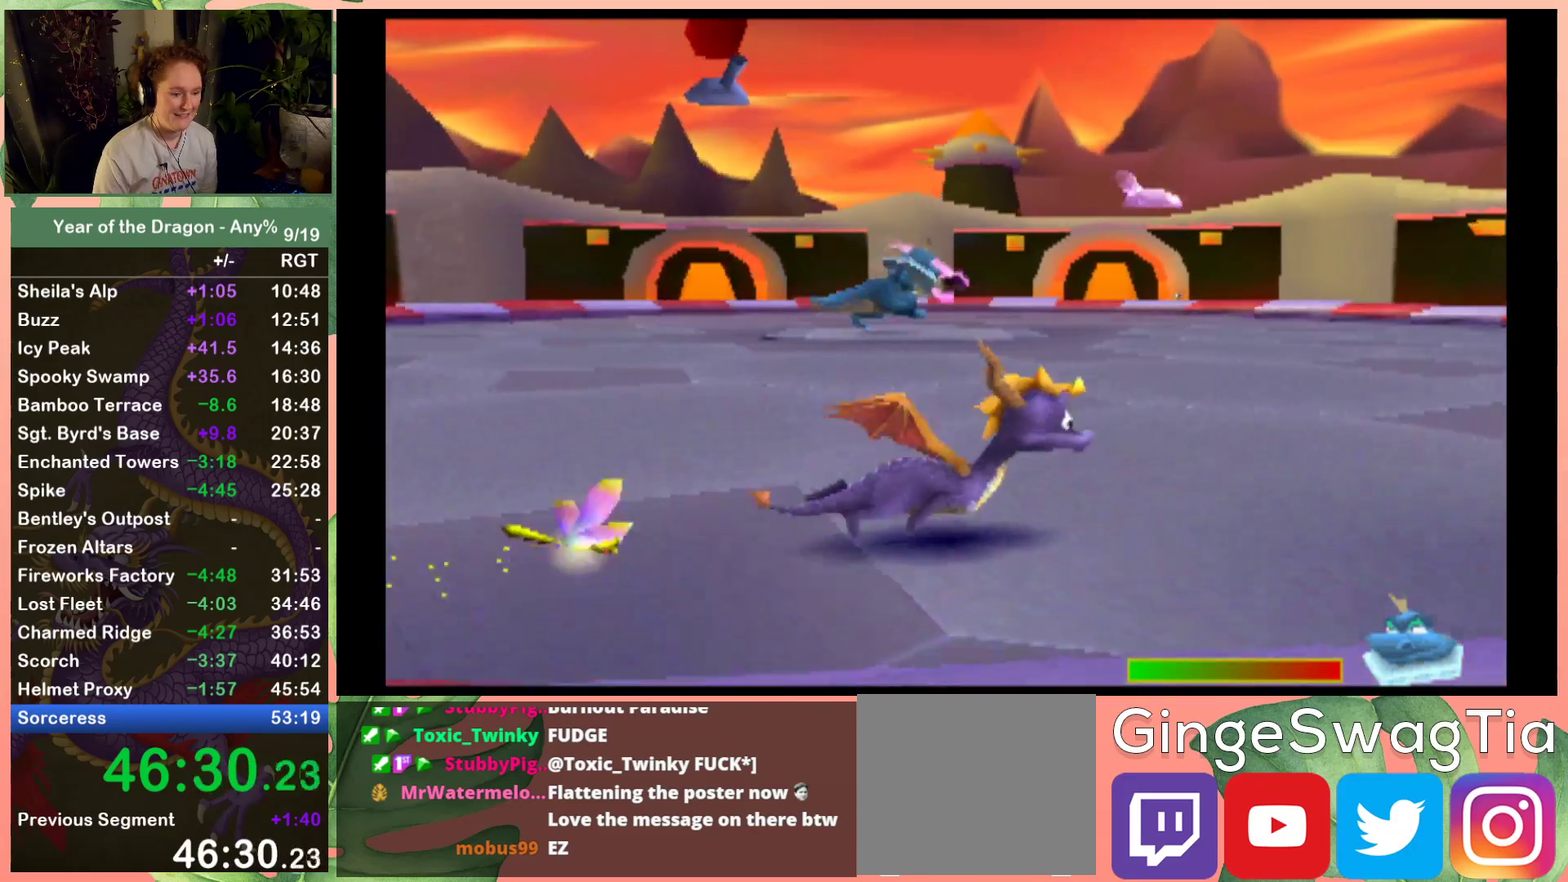
{"buttons": ["X", "DPAD_UP", "DPAD_RIGHT"], "left_stick": "center", "right_stick": "center", "events": [[233, "X", "down"], [400, "DPAD_UP", "down"]]}
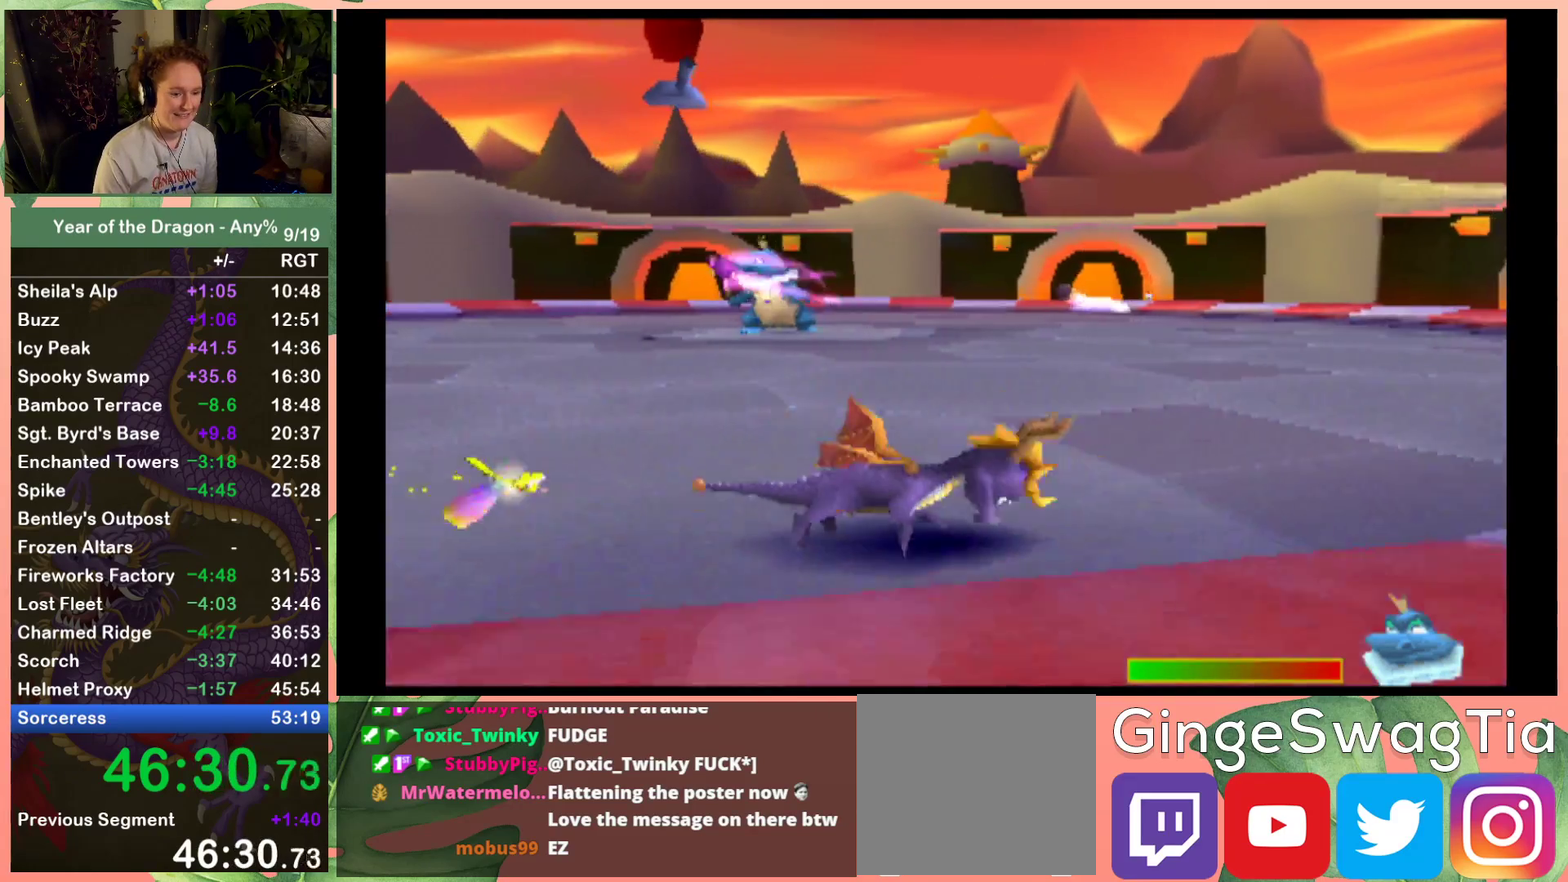
{"buttons": ["X", "DPAD_UP", "DPAD_RIGHT"], "left_stick": "center", "right_stick": "center", "events": []}
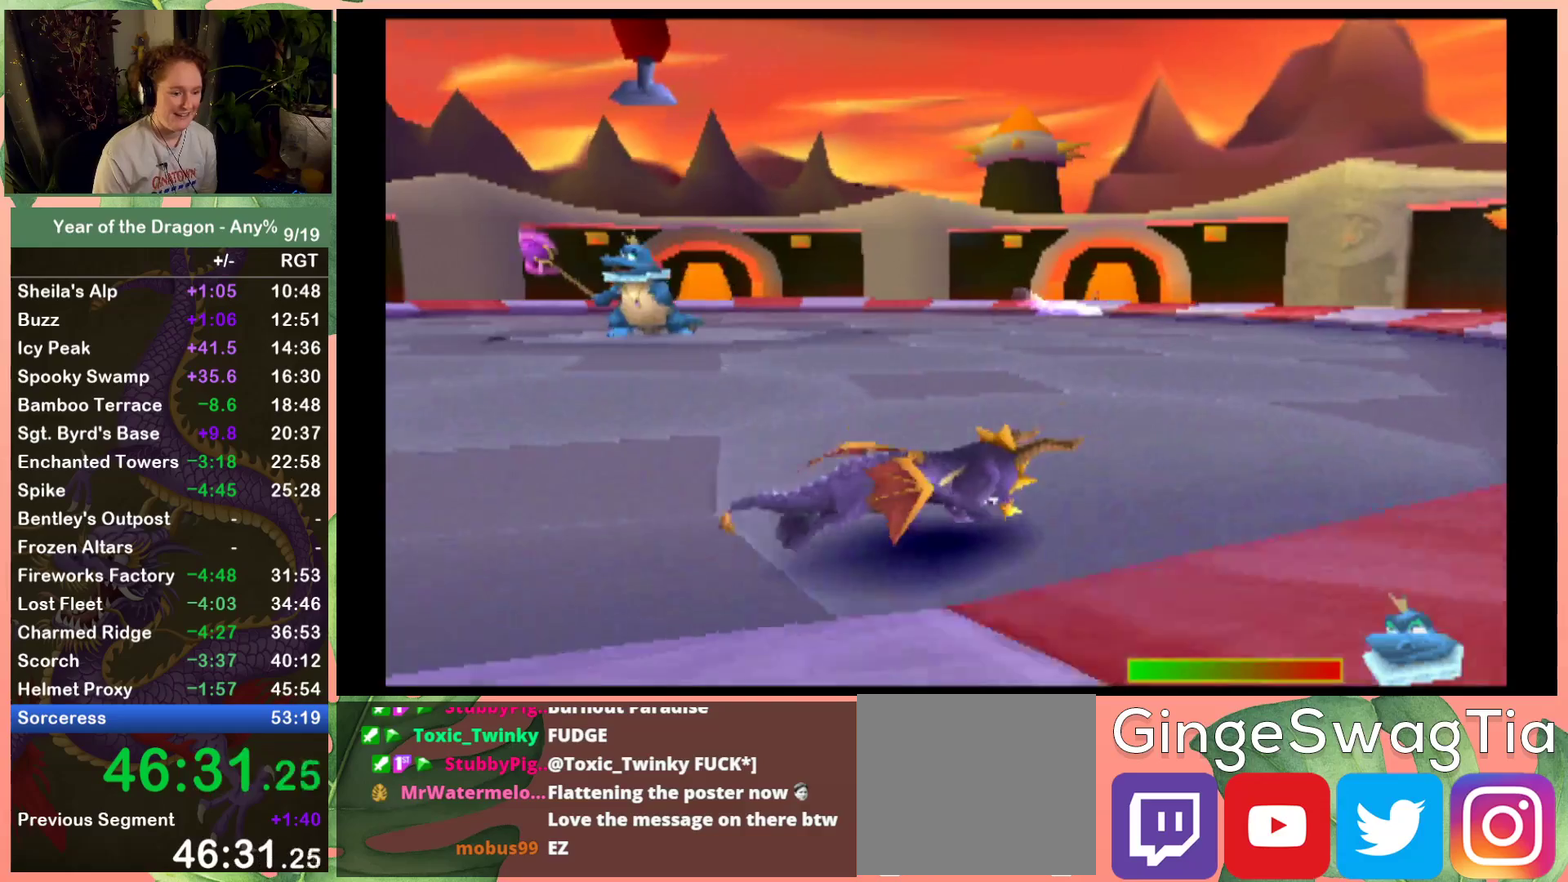
{"buttons": ["X", "DPAD_UP", "DPAD_RIGHT"], "left_stick": "center", "right_stick": "center", "events": [[267, "DPAD_UP", "up"], [500, "DPAD_UP", "down"]]}
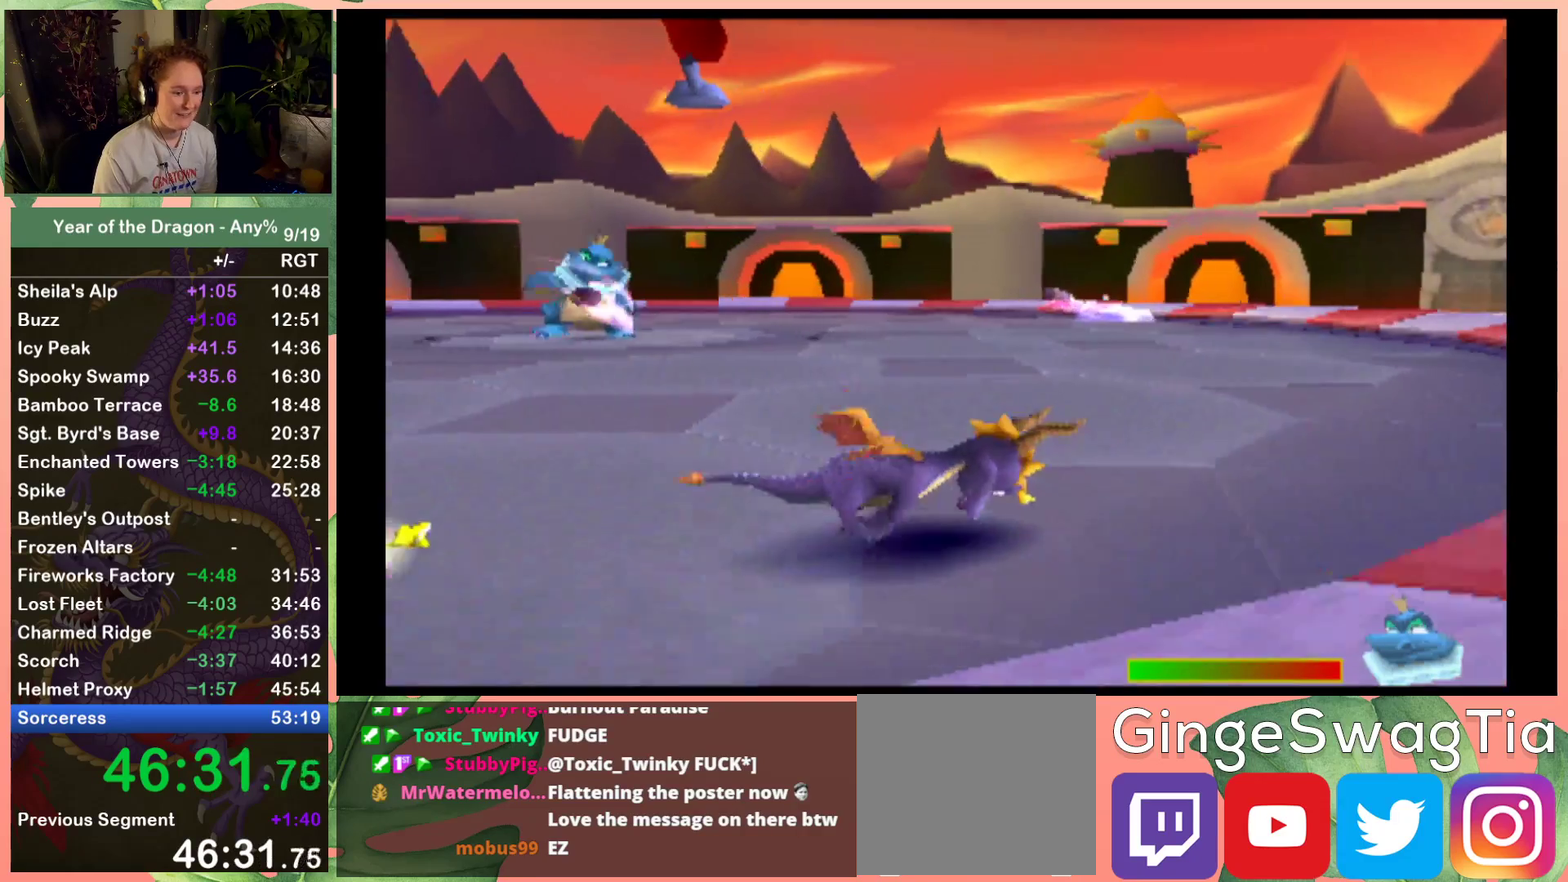
{"buttons": ["X", "DPAD_UP", "DPAD_RIGHT"], "left_stick": "center", "right_stick": "center", "events": []}
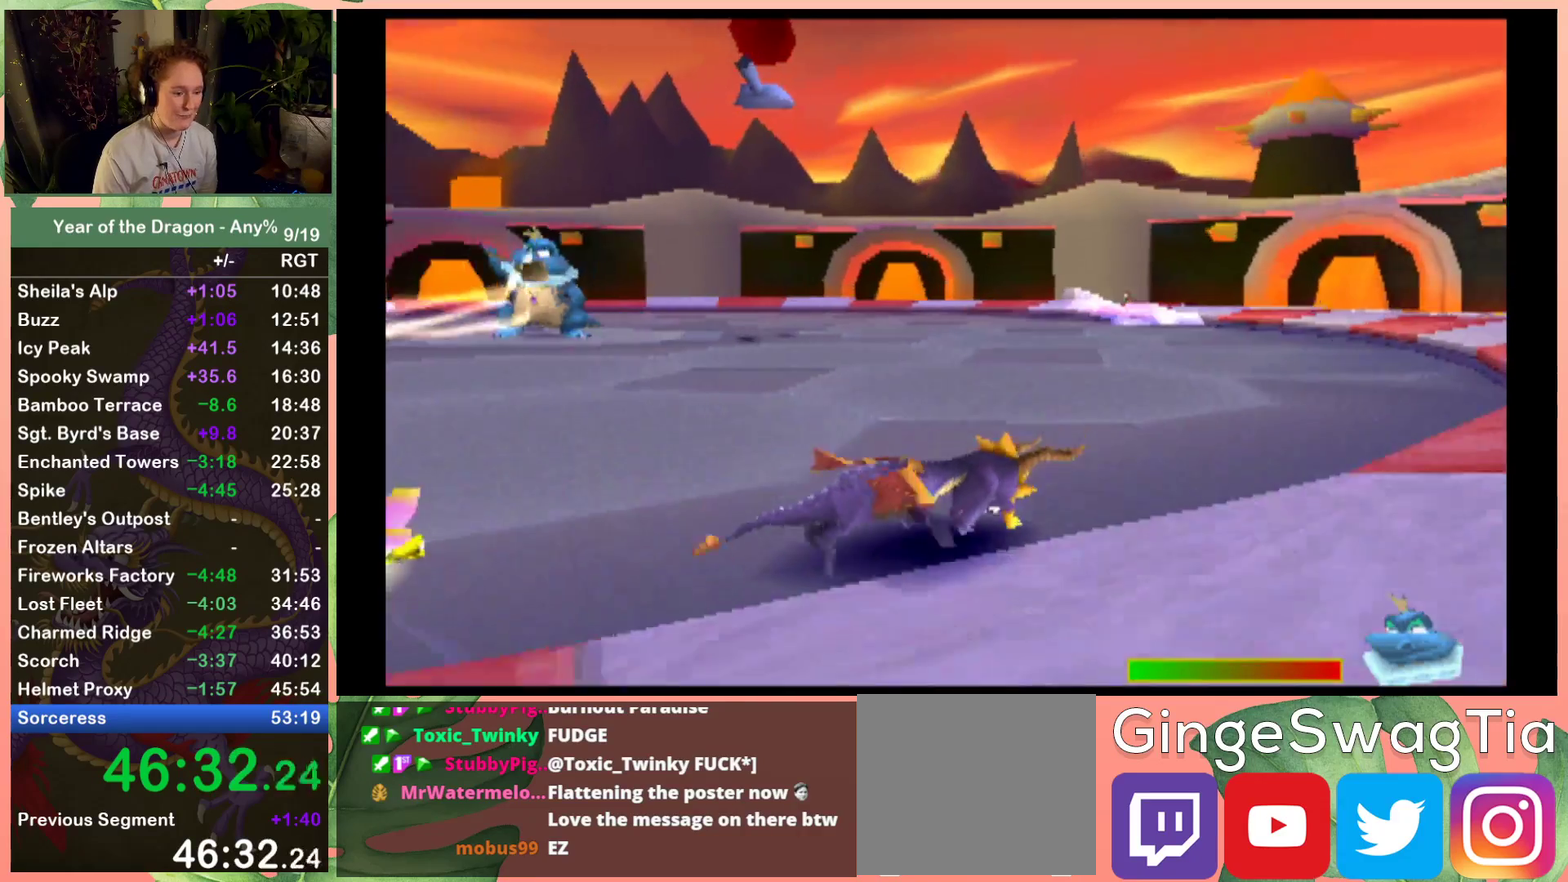
{"buttons": ["X", "DPAD_UP", "DPAD_RIGHT"], "left_stick": "center", "right_stick": "center", "events": []}
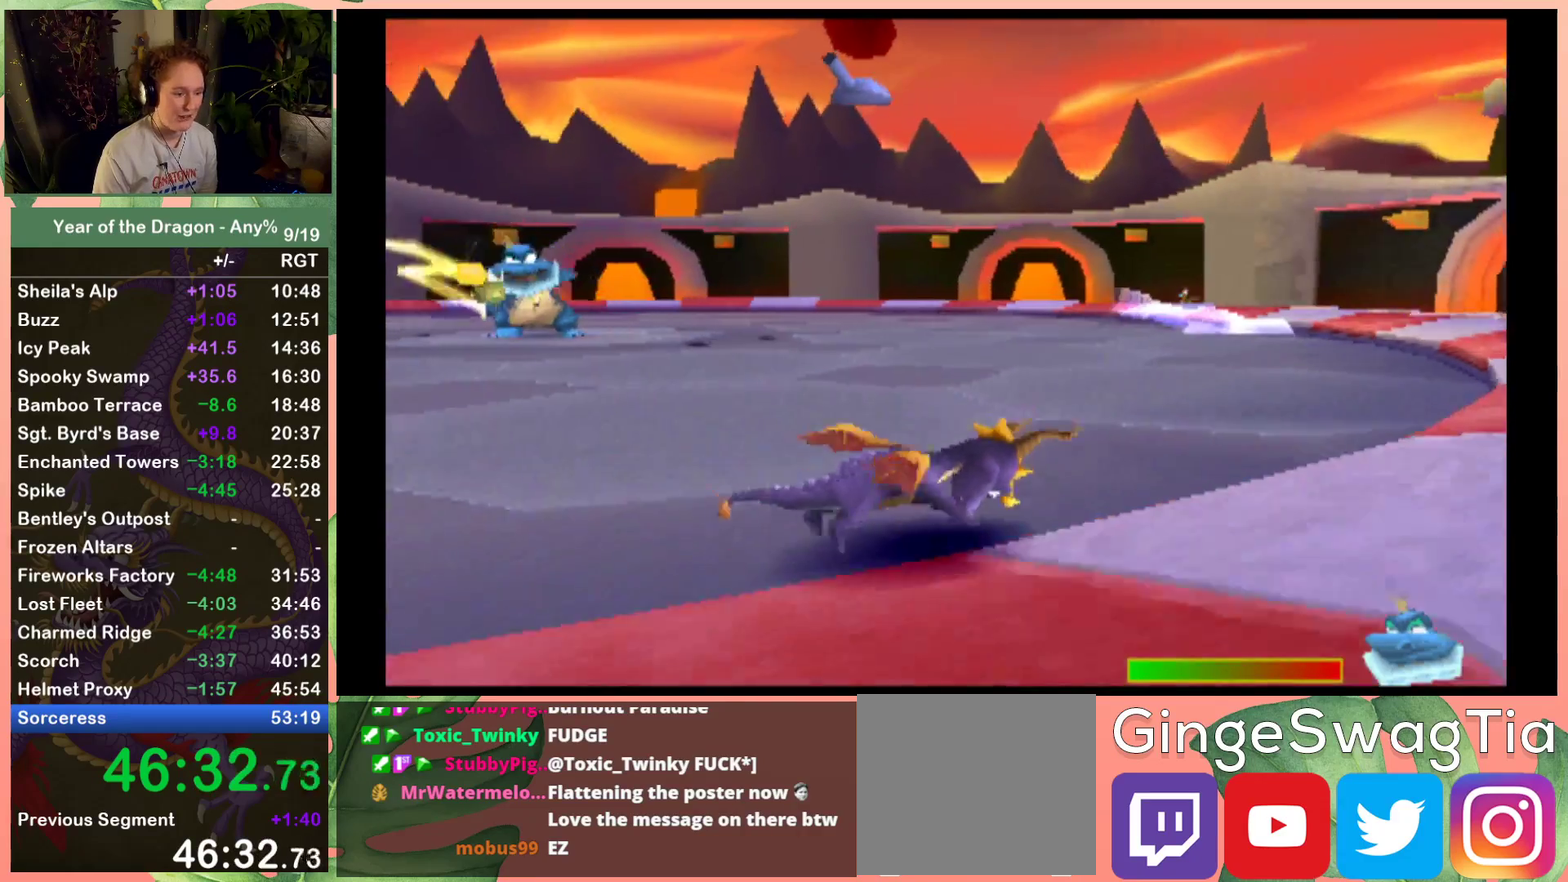
{"buttons": ["X", "DPAD_UP", "DPAD_RIGHT"], "left_stick": "center", "right_stick": "center", "events": []}
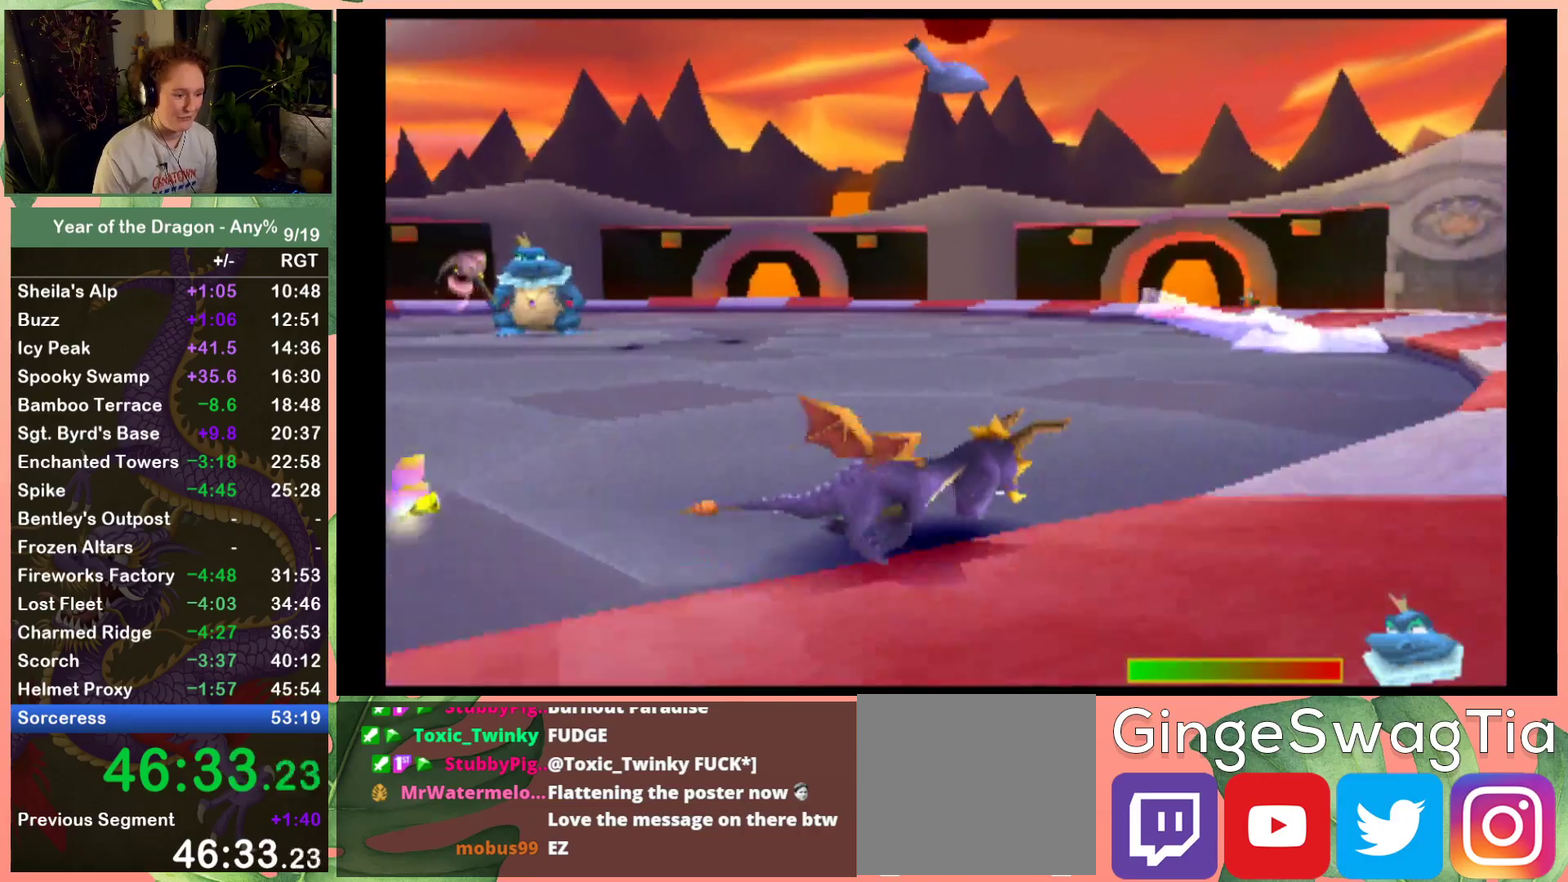
{"buttons": ["X", "DPAD_UP", "DPAD_RIGHT"], "left_stick": "center", "right_stick": "center", "events": []}
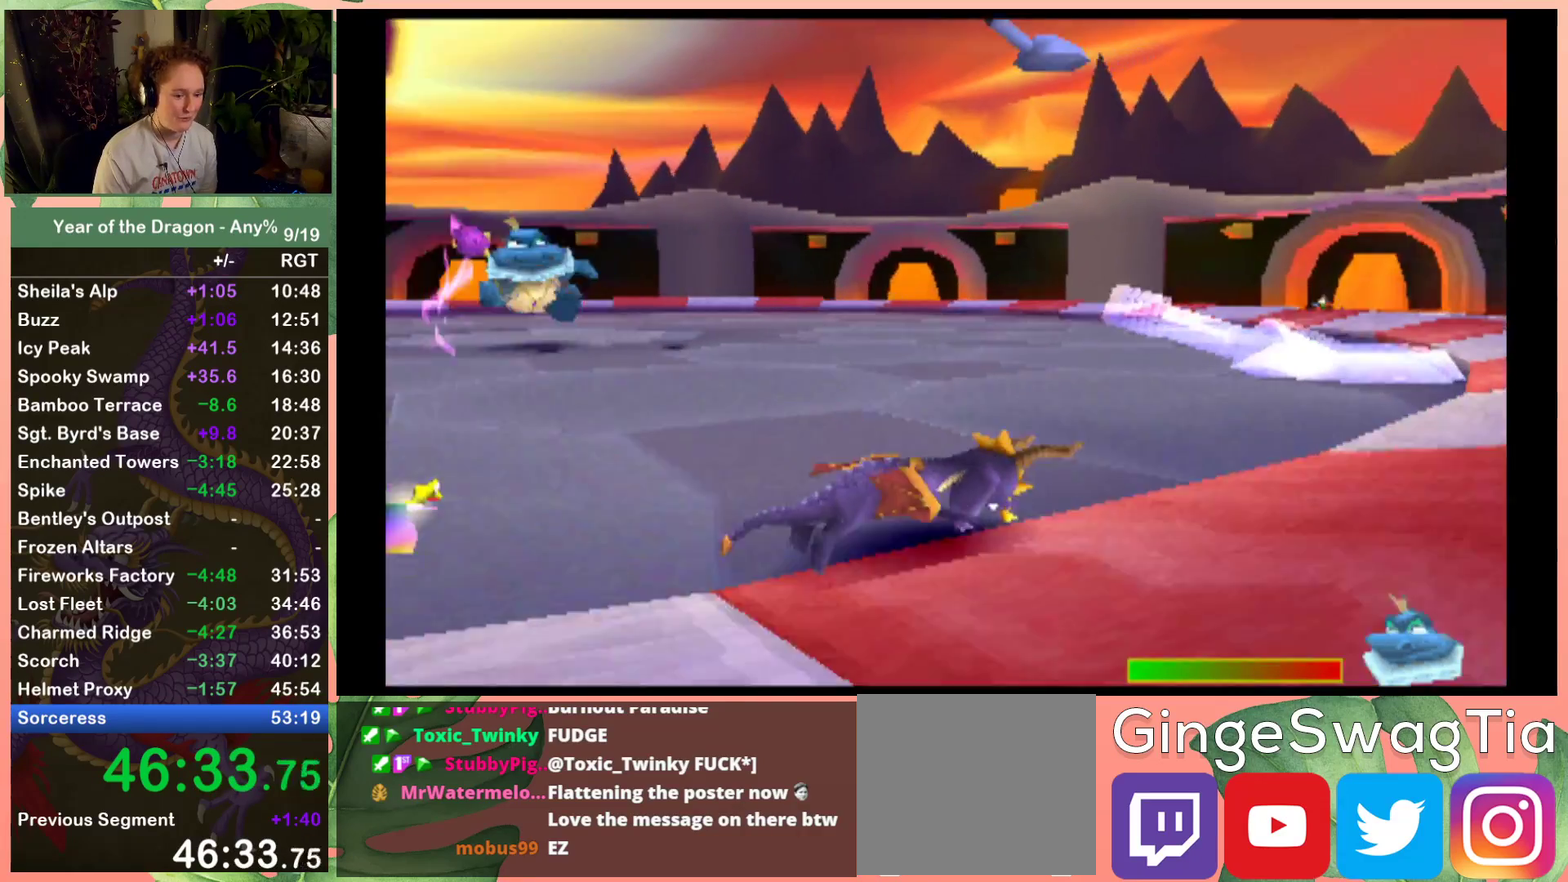
{"buttons": ["X", "DPAD_UP", "DPAD_RIGHT"], "left_stick": "center", "right_stick": "center", "events": []}
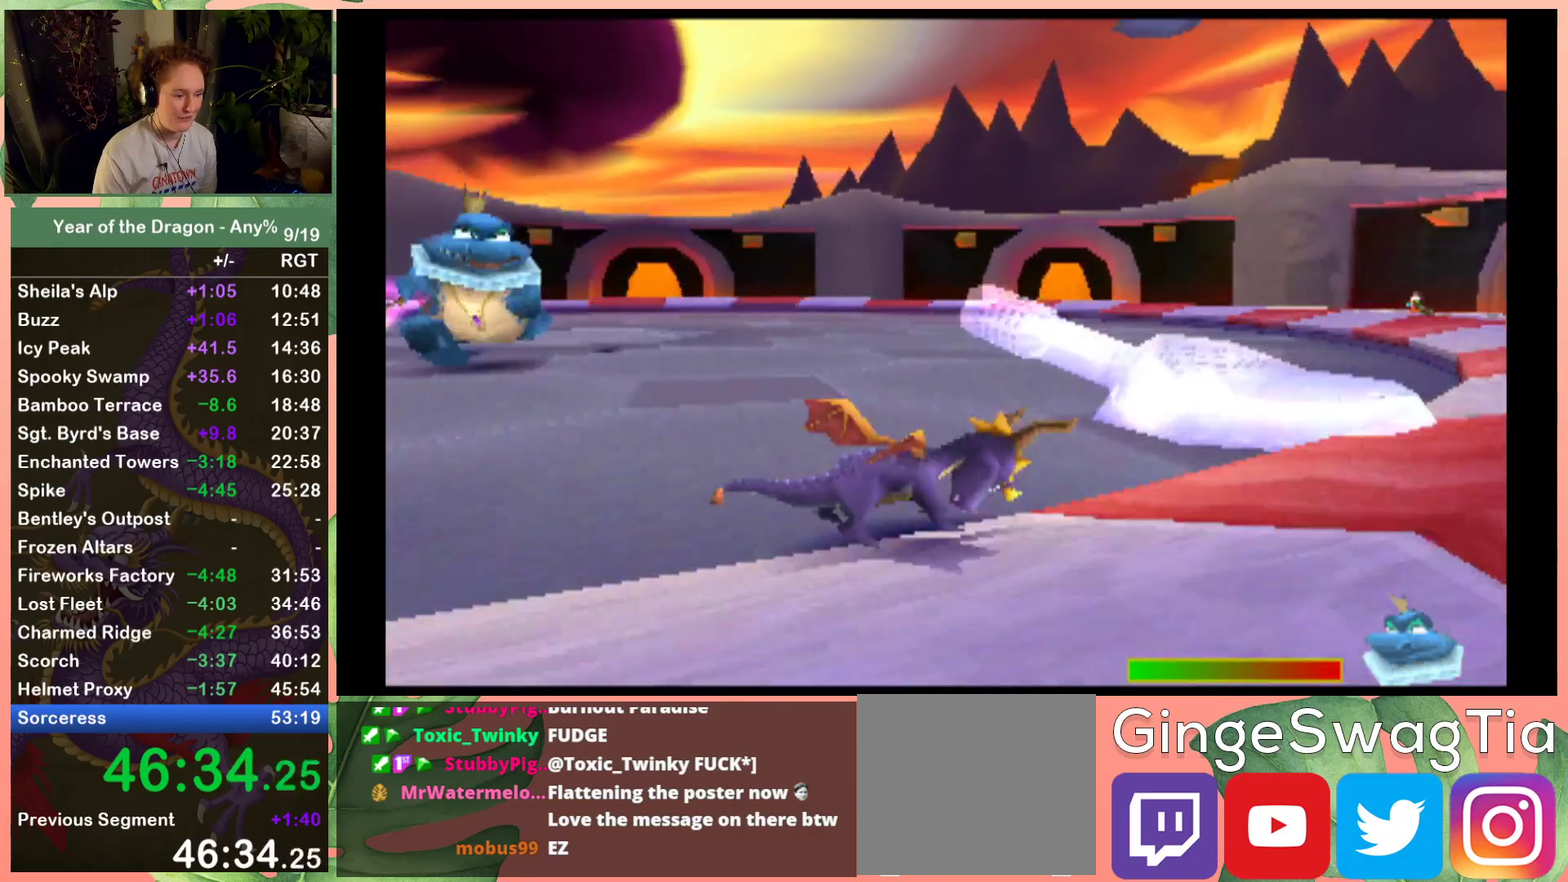
{"buttons": ["A", "DPAD_UP", "DPAD_RIGHT"], "left_stick": "center", "right_stick": "center", "events": [[33, "X", "up"], [133, "A", "down"]]}
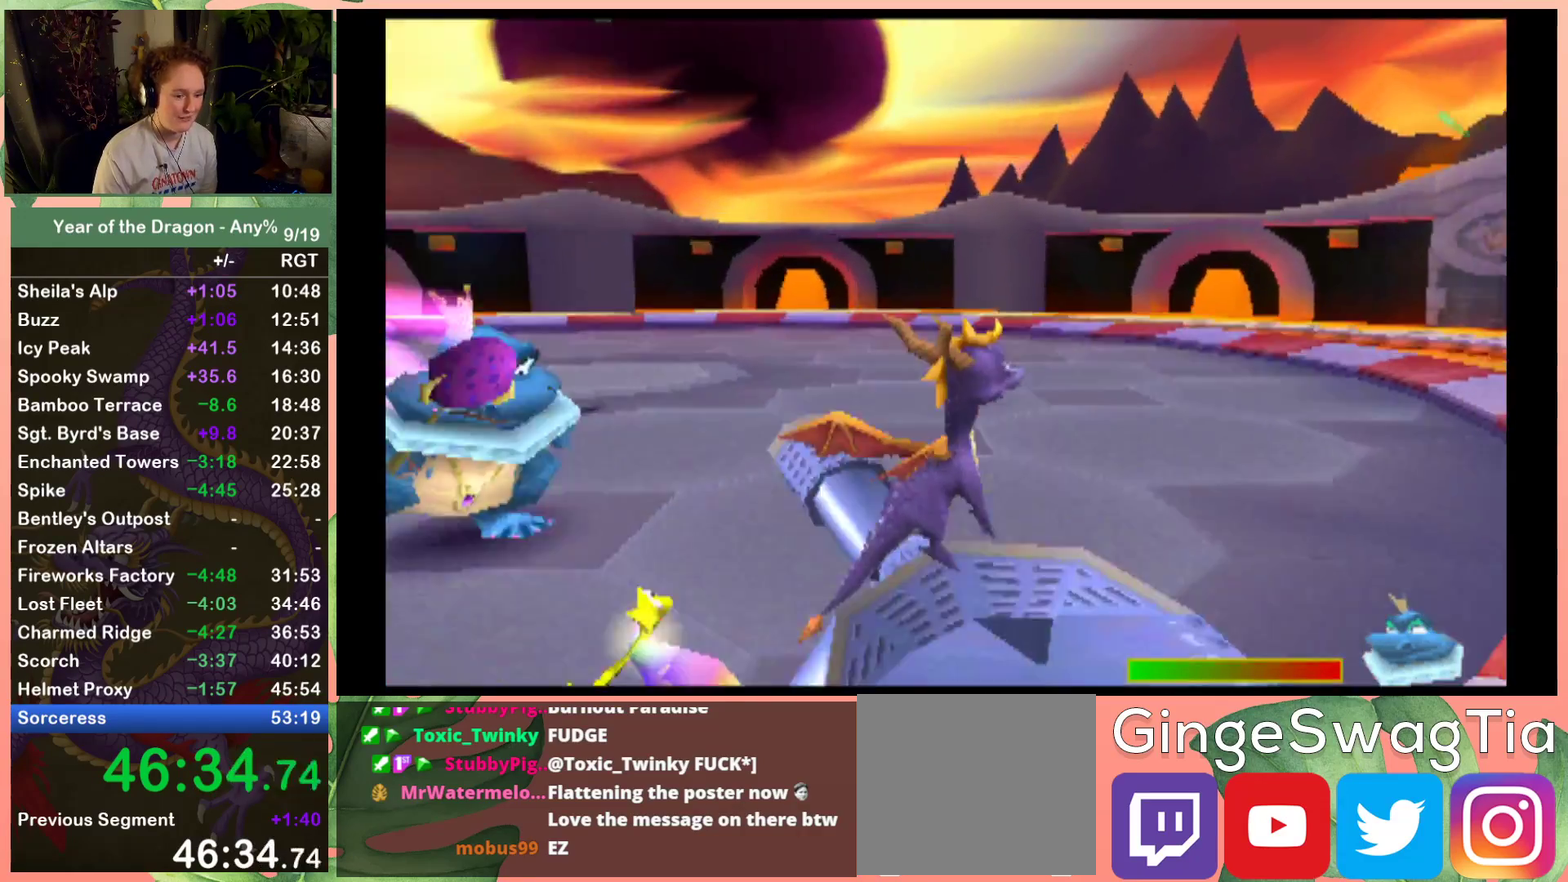
{"buttons": [], "left_stick": "center", "right_stick": "center", "events": [[67, "DPAD_UP", "up"], [467, "DPAD_RIGHT", "up"], [501, "A", "up"]]}